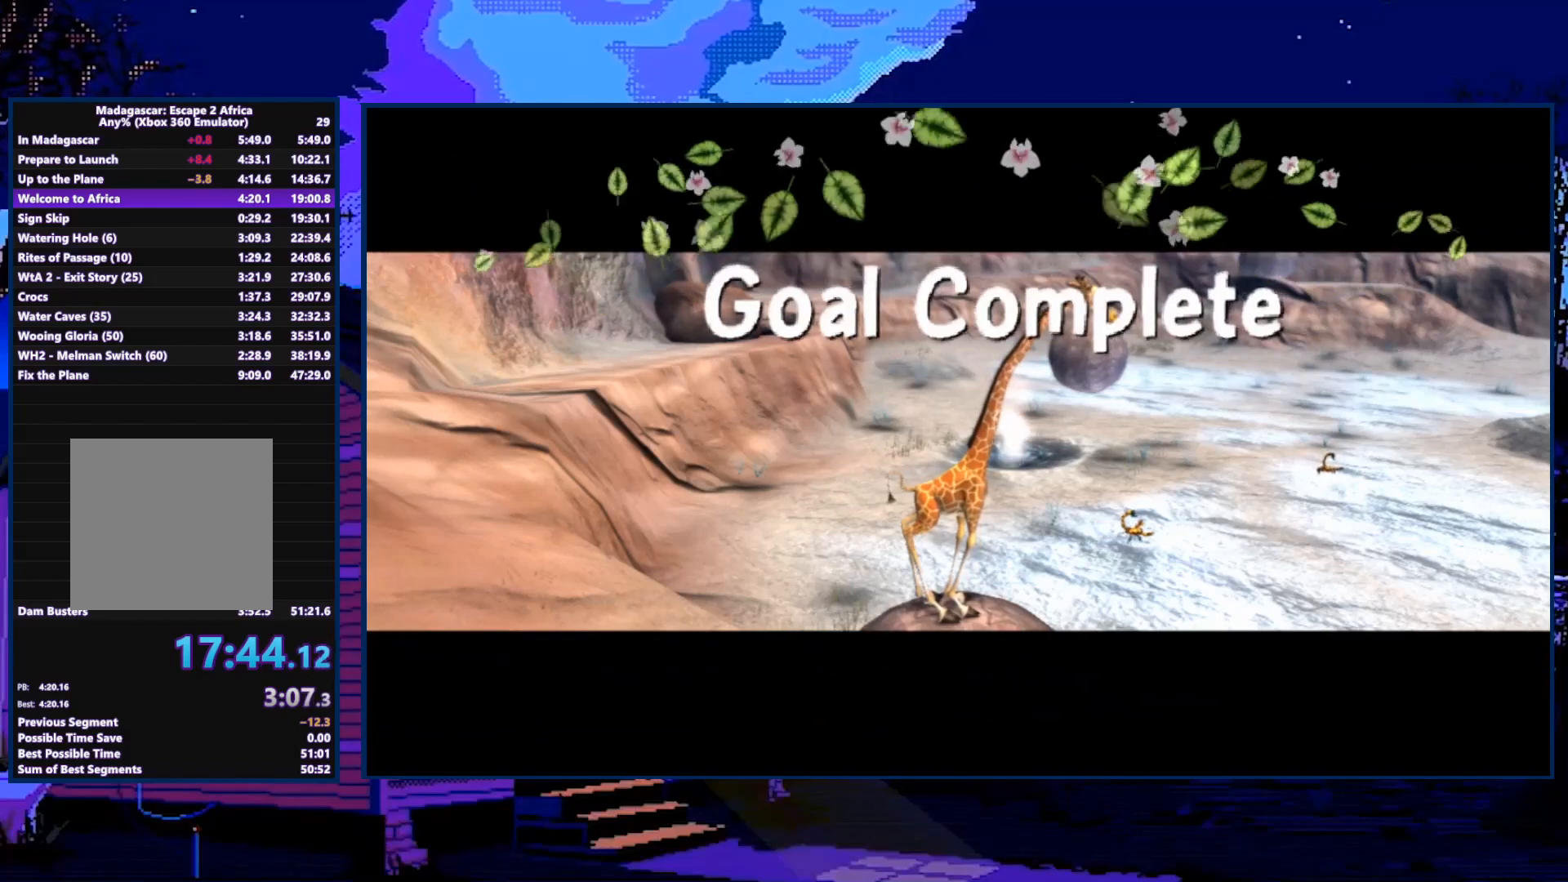
Gameplay with a controller (Xbox layout); each line is a JSON object with the inputs held at the frame after it. "events" lists button and stick changes between this image and that frame as [ms after this image, input, new state], when the widget could be followed in between.
{"buttons": [], "left_stick": "center", "right_stick": "center", "events": [[33, "A", "up"], [100, "A", "down"], [200, "A", "up"], [267, "A", "down"], [333, "A", "up"], [400, "A", "down"], [467, "A", "up"]]}
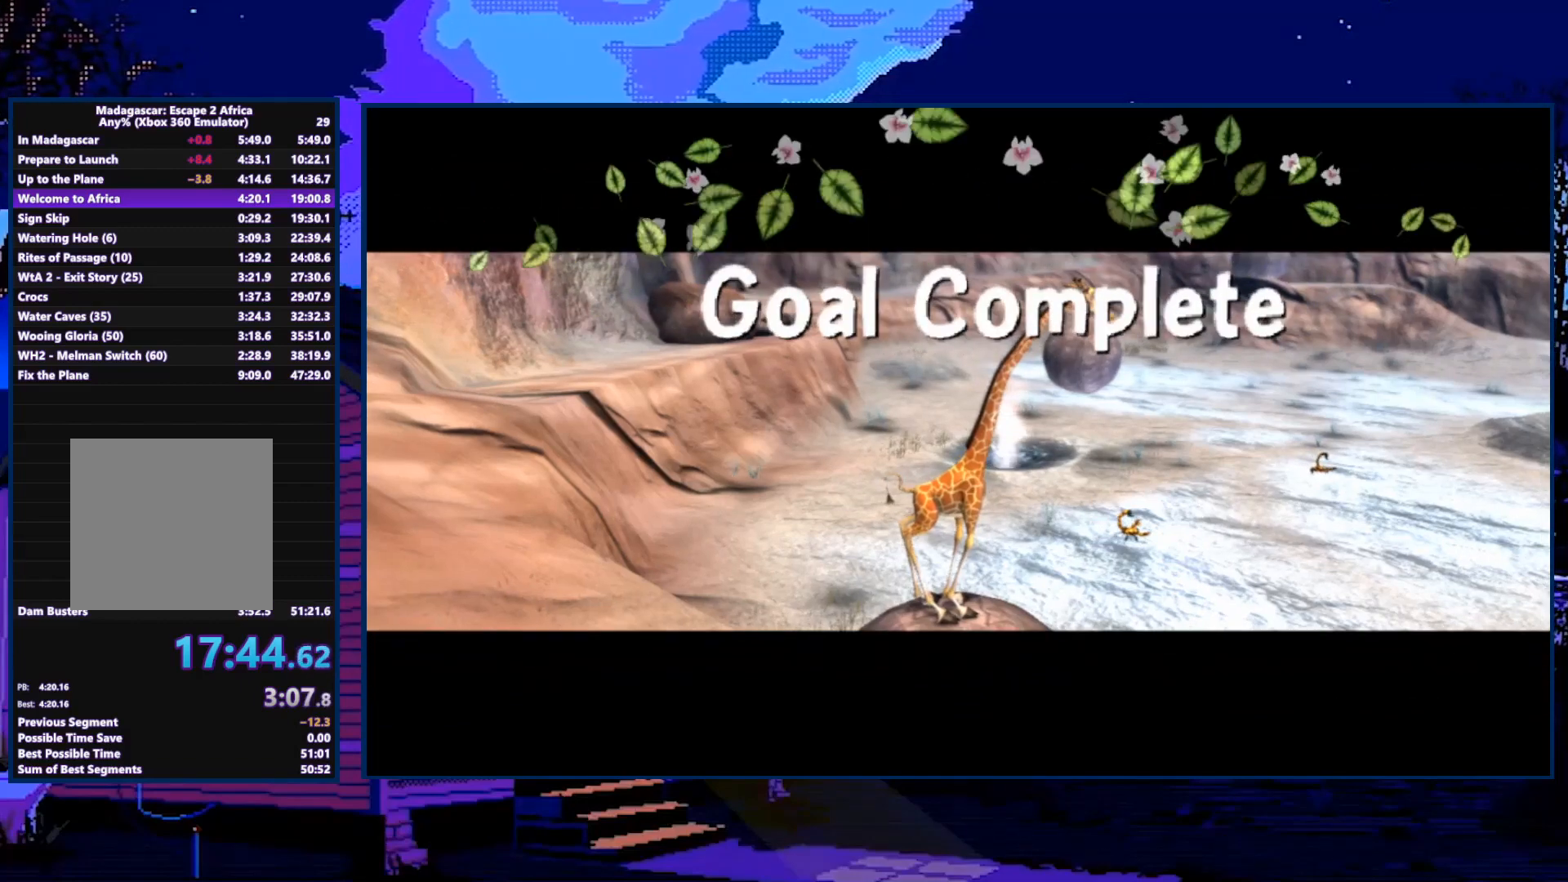
{"buttons": [], "left_stick": "up", "right_stick": "center", "events": [[33, "left_stick", "up"], [233, "A", "down"], [300, "A", "up"], [400, "A", "down"], [500, "A", "up"]]}
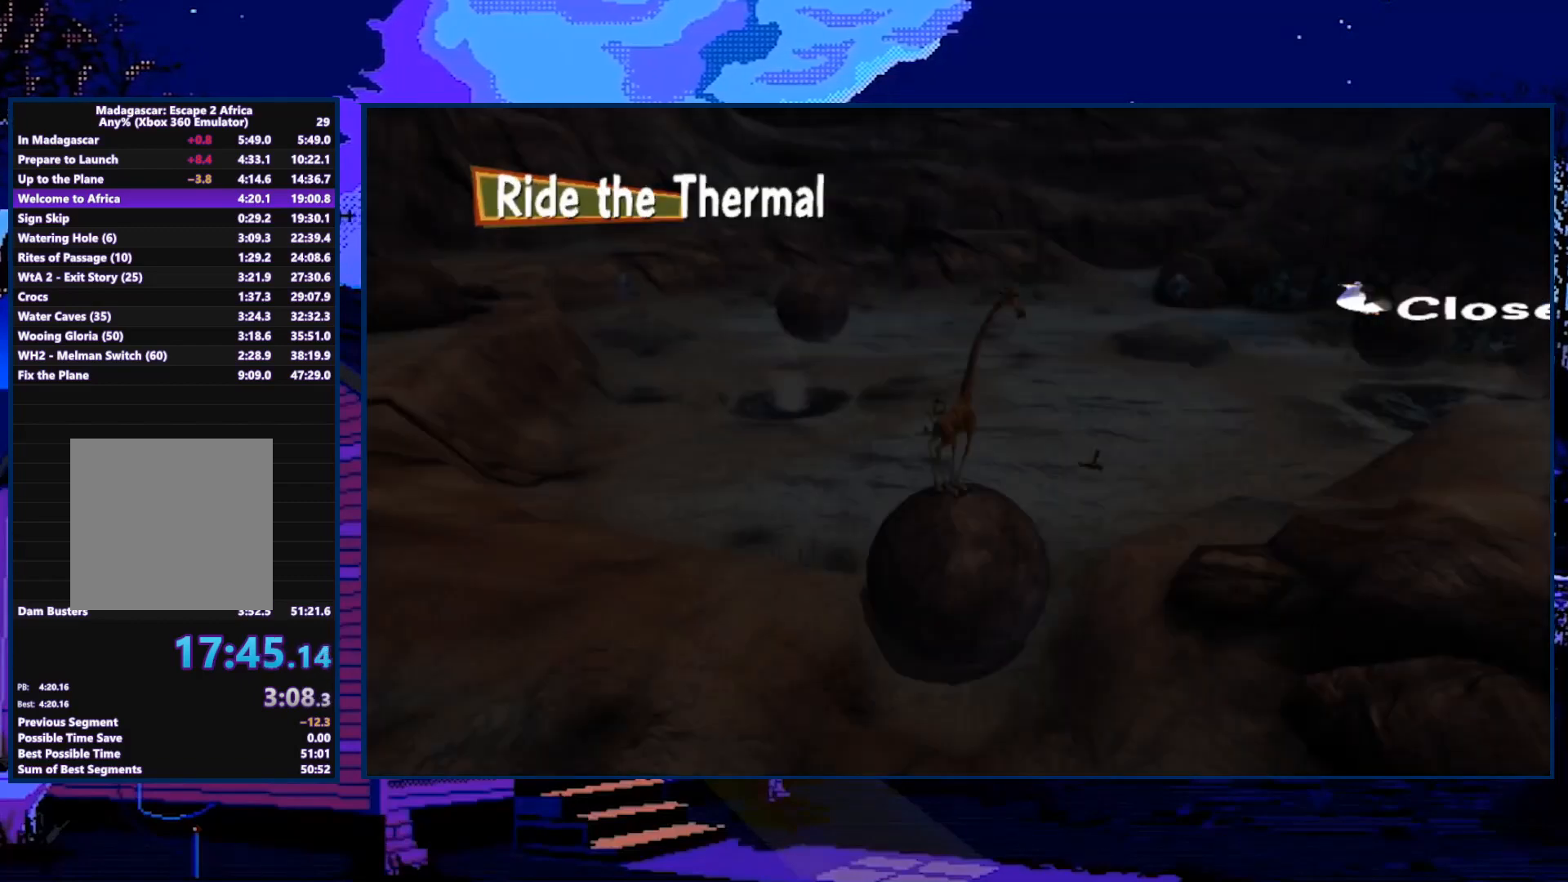
{"buttons": [], "left_stick": "up", "right_stick": "center", "events": [[67, "A", "down"], [133, "A", "up"]]}
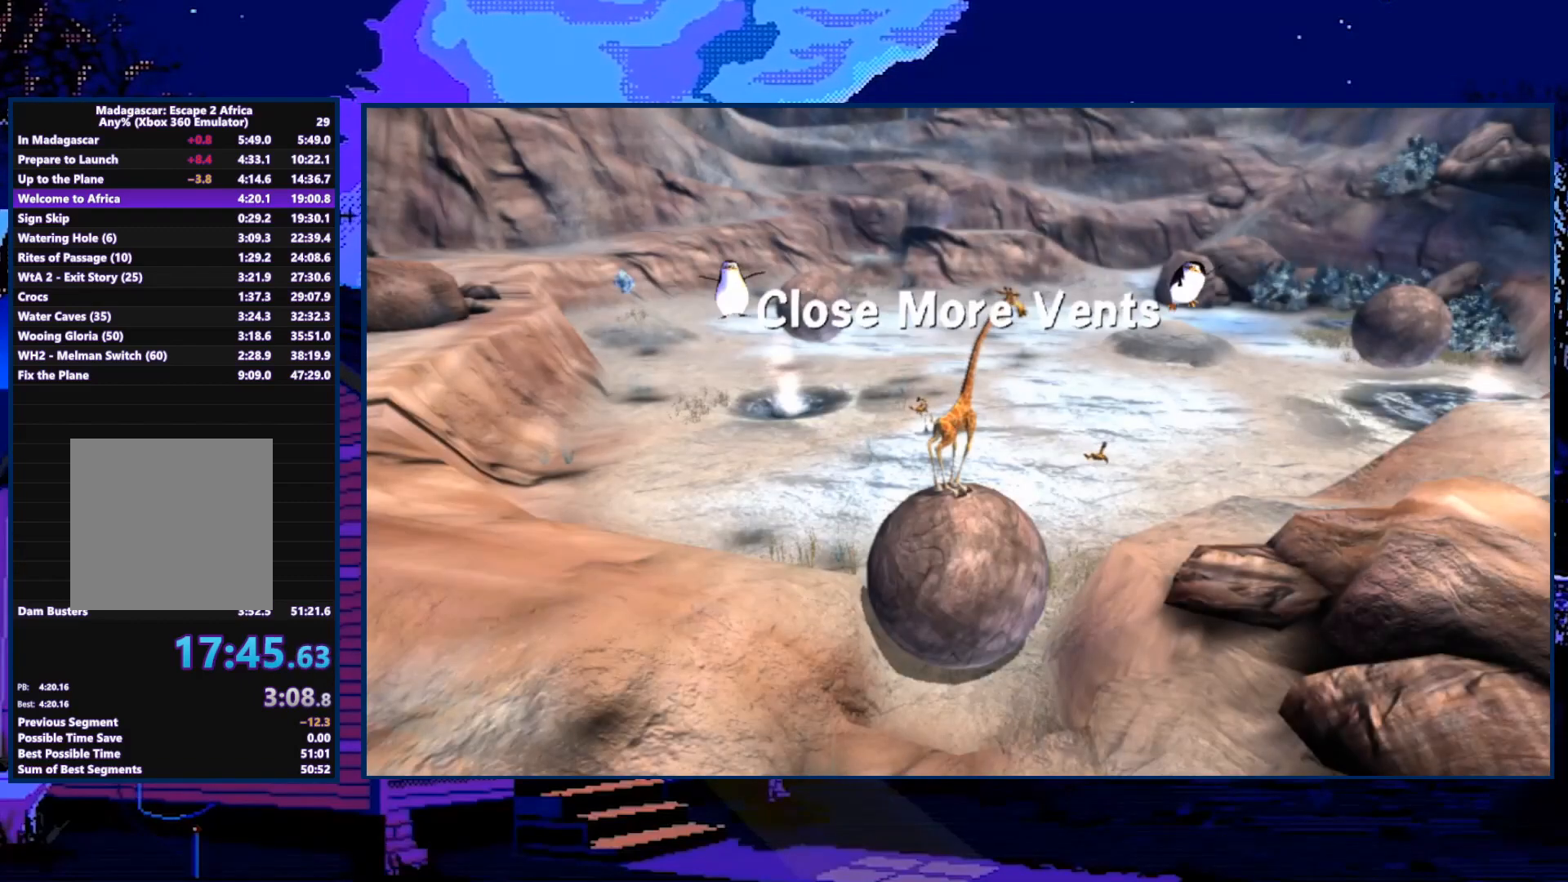
{"buttons": [], "left_stick": "up", "right_stick": "center", "events": [[67, "right_stick", "left"], [233, "right_stick", "center"], [367, "right_stick", "left"], [433, "right_stick", "center"]]}
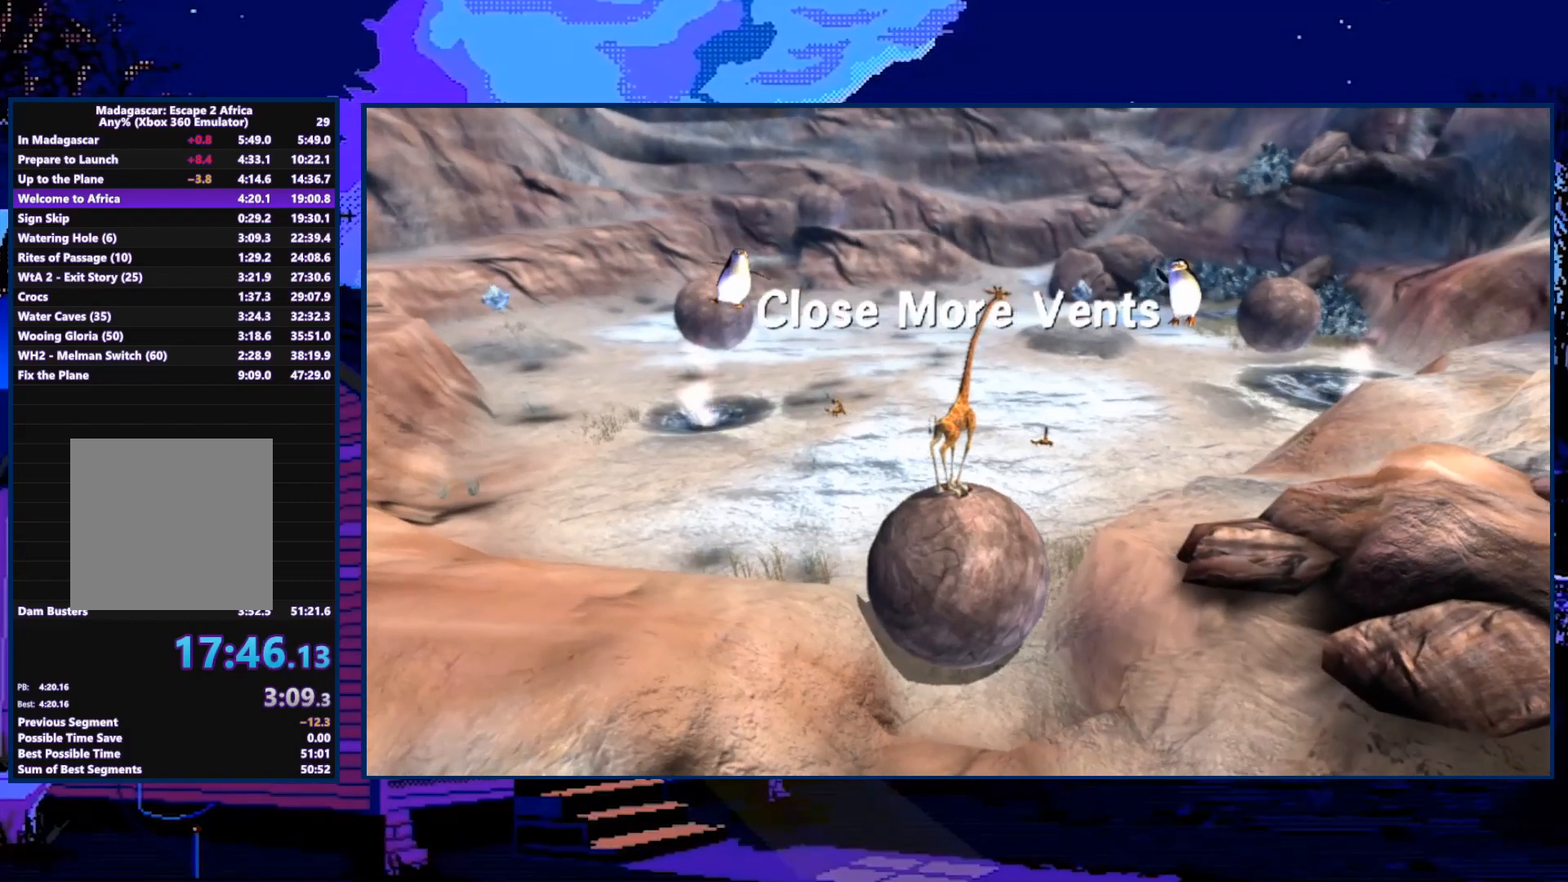
{"buttons": [], "left_stick": "up", "right_stick": "center", "events": [[133, "right_stick", "left"], [200, "right_stick", "center"], [400, "right_stick", "left"], [467, "right_stick", "center"]]}
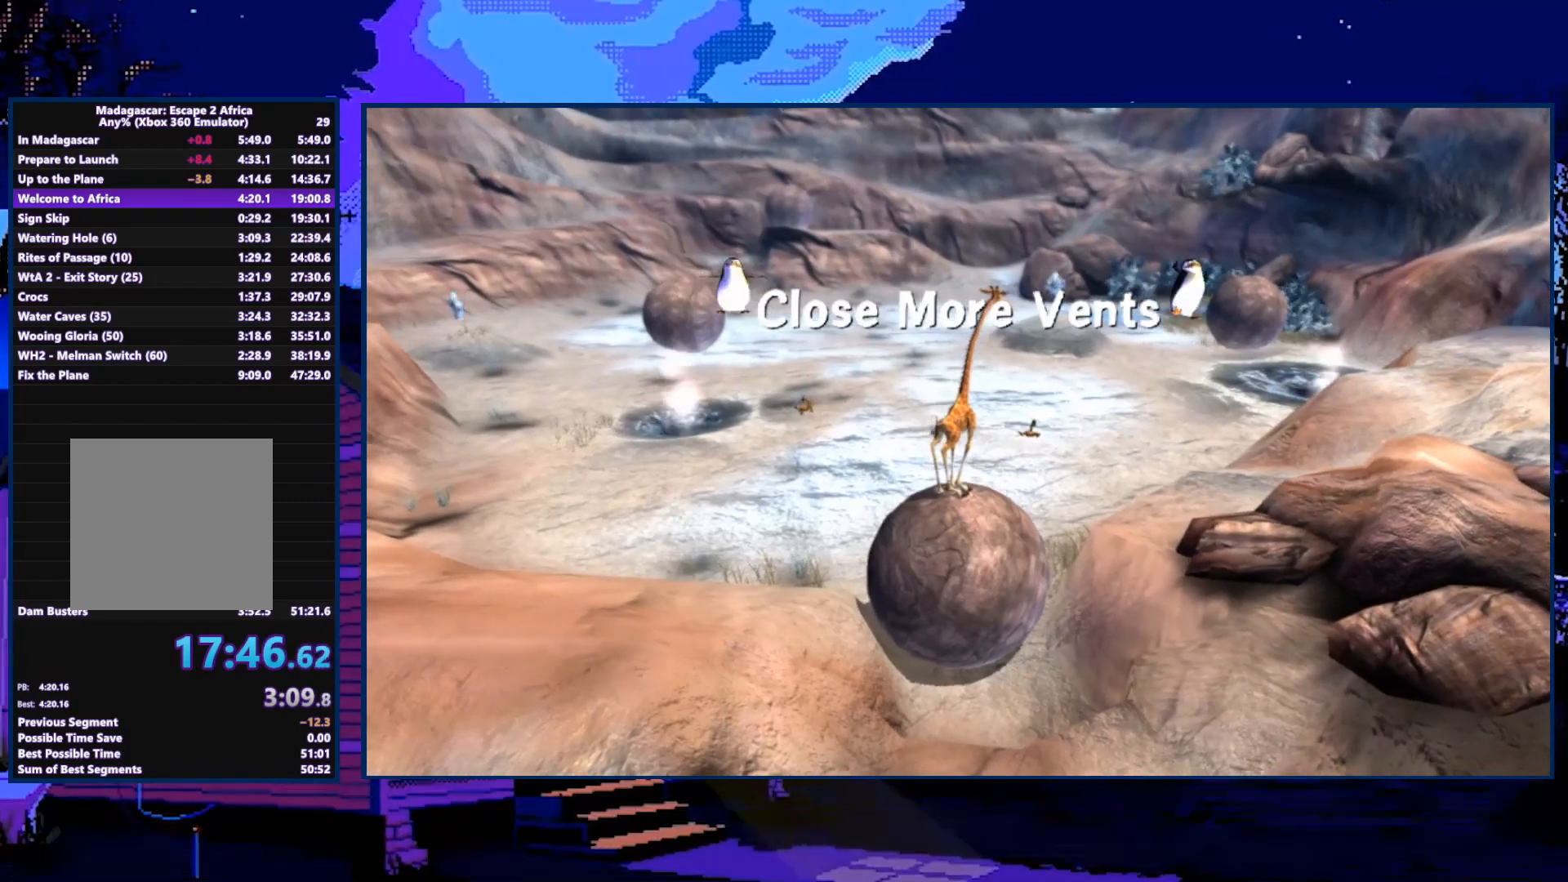
{"buttons": [], "left_stick": "up", "right_stick": "center", "events": []}
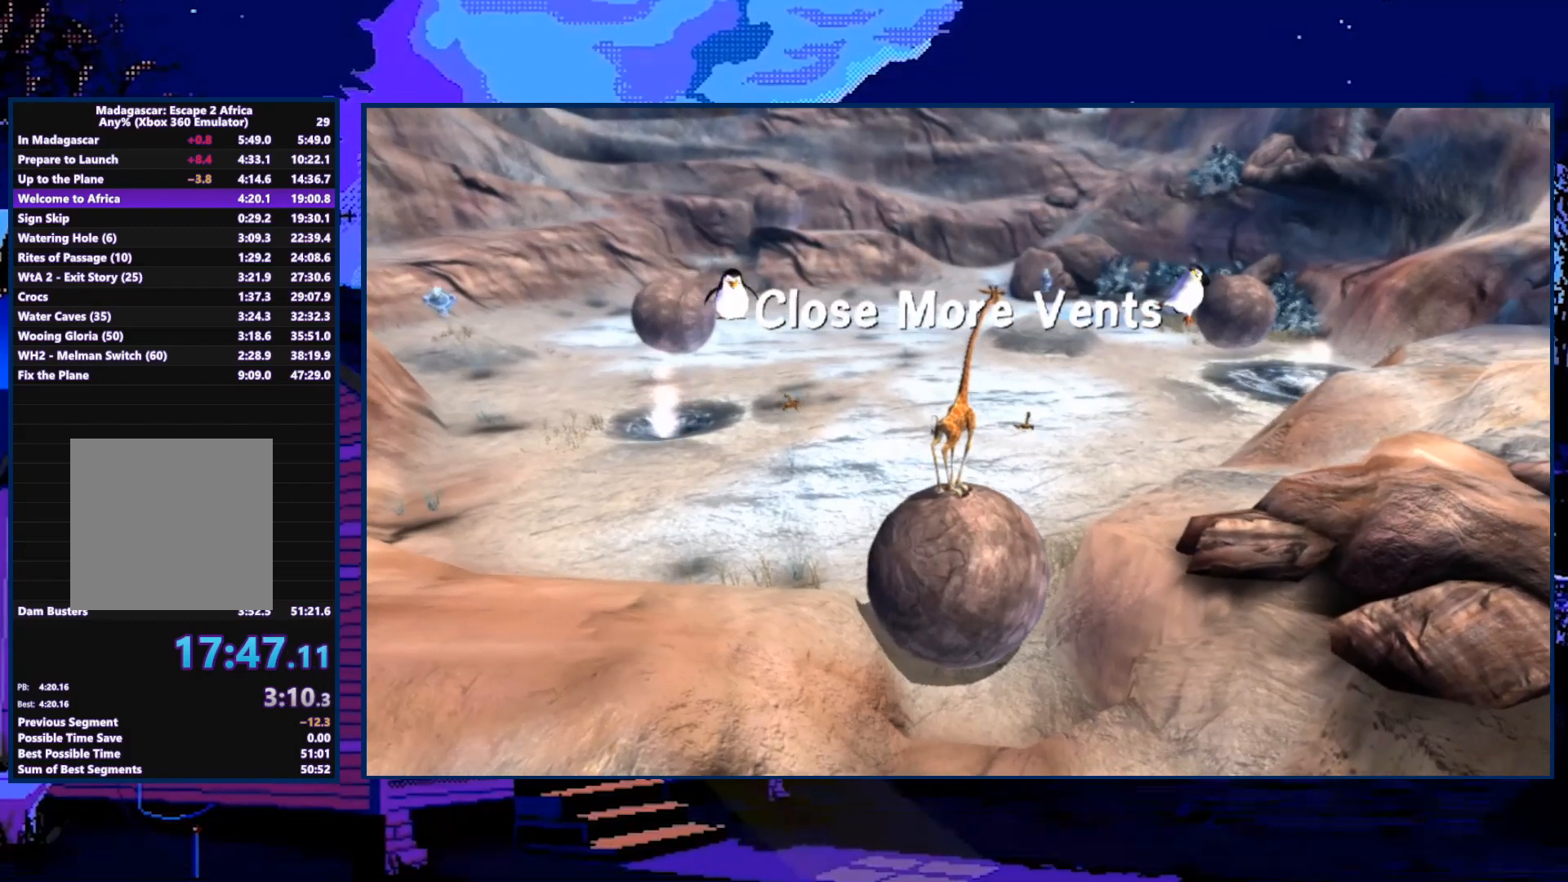
{"buttons": [], "left_stick": "up", "right_stick": "center", "events": []}
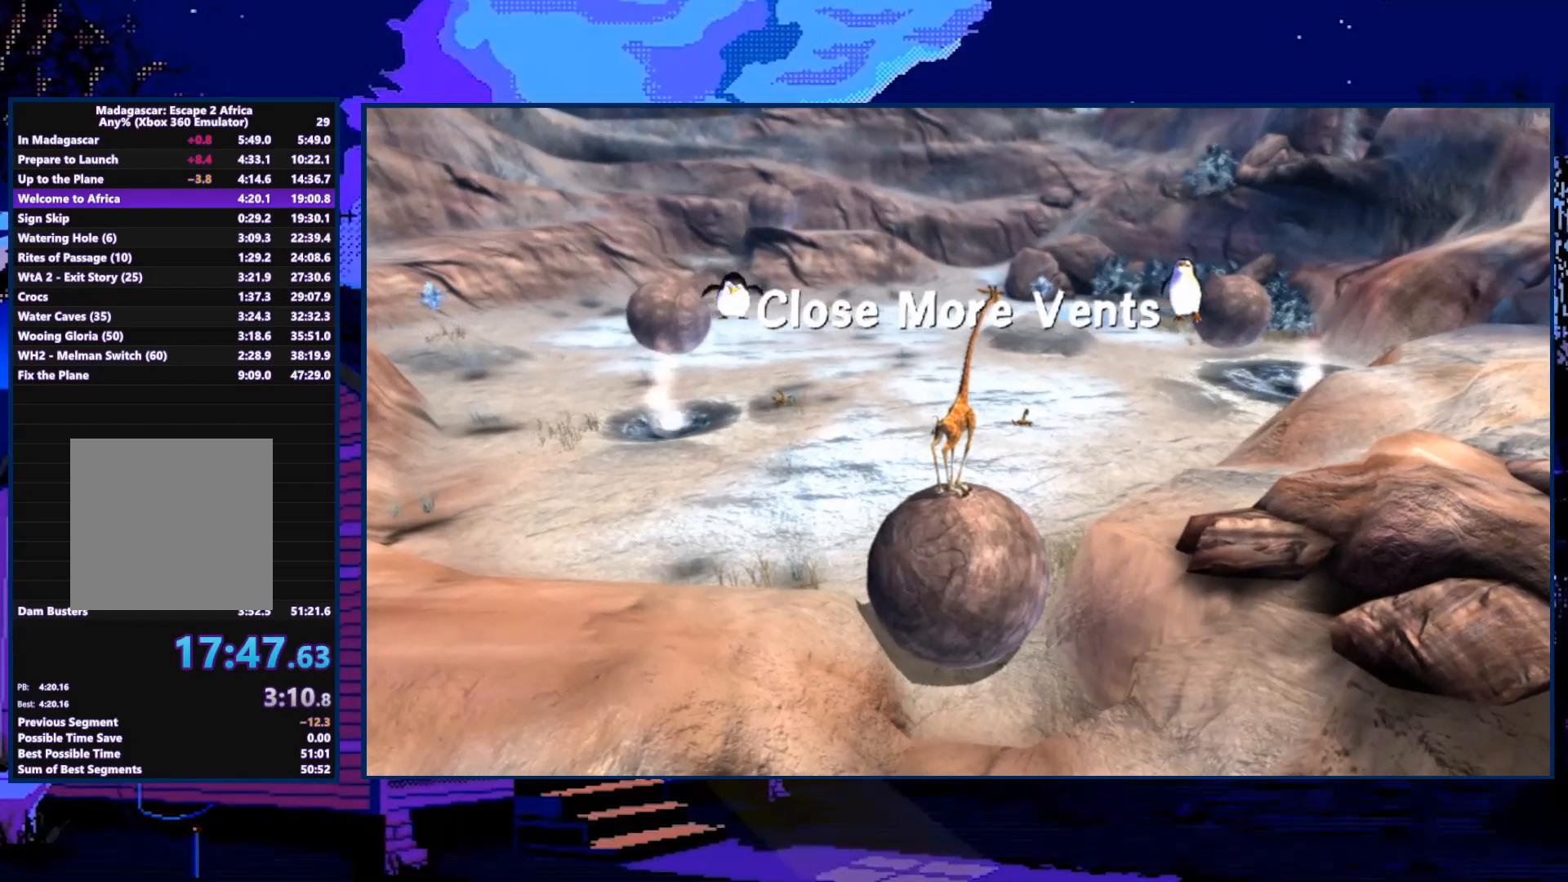
{"buttons": [], "left_stick": "up", "right_stick": "center", "events": []}
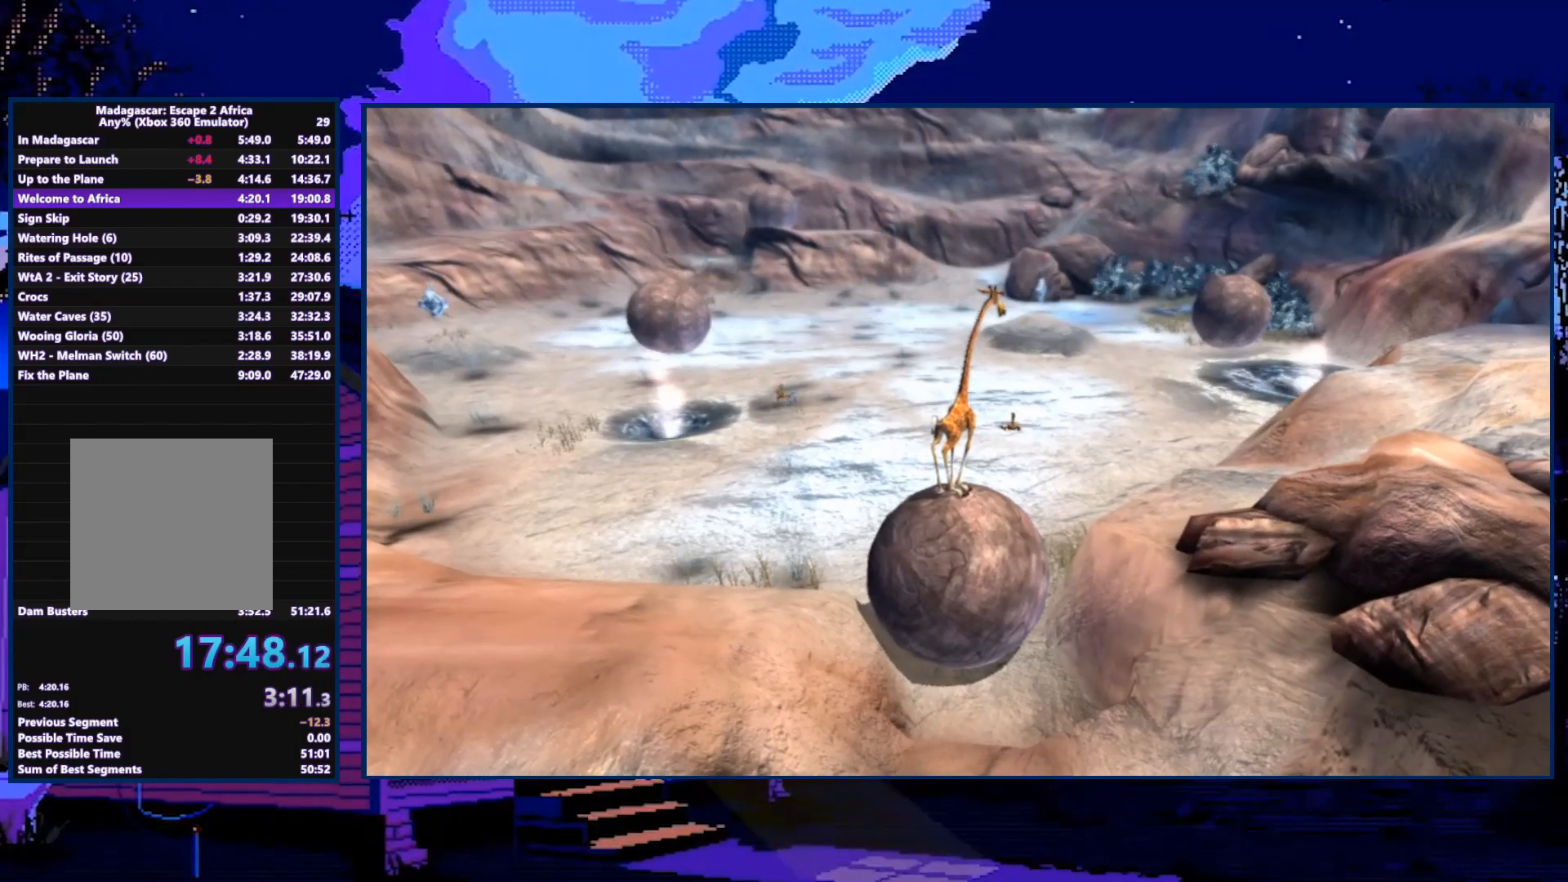
{"buttons": [], "left_stick": "up", "right_stick": "center", "events": []}
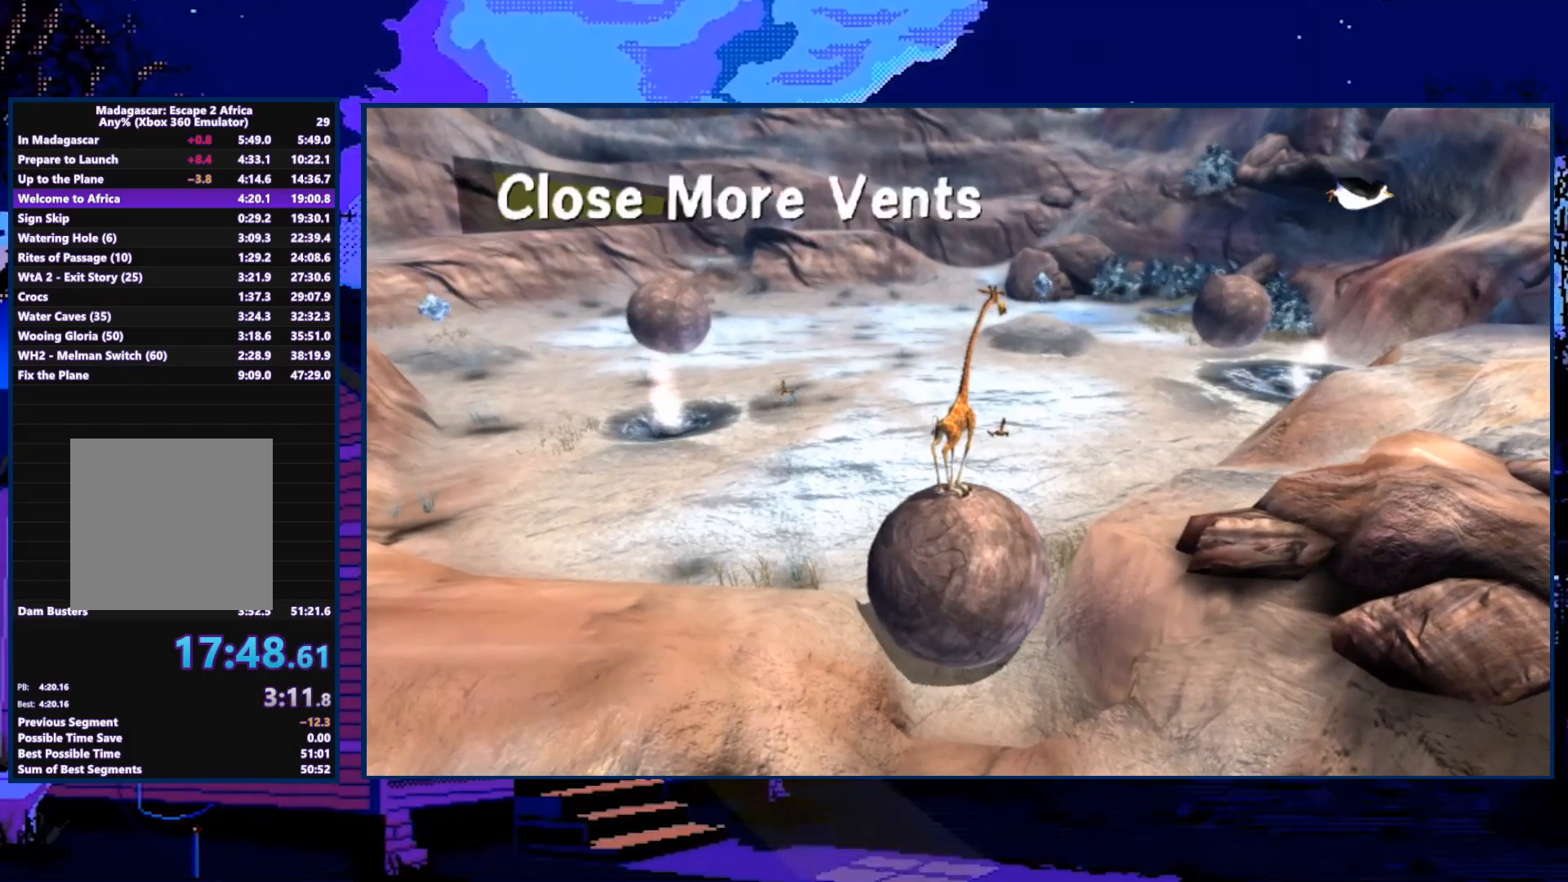
{"buttons": [], "left_stick": "up", "right_stick": "center", "events": []}
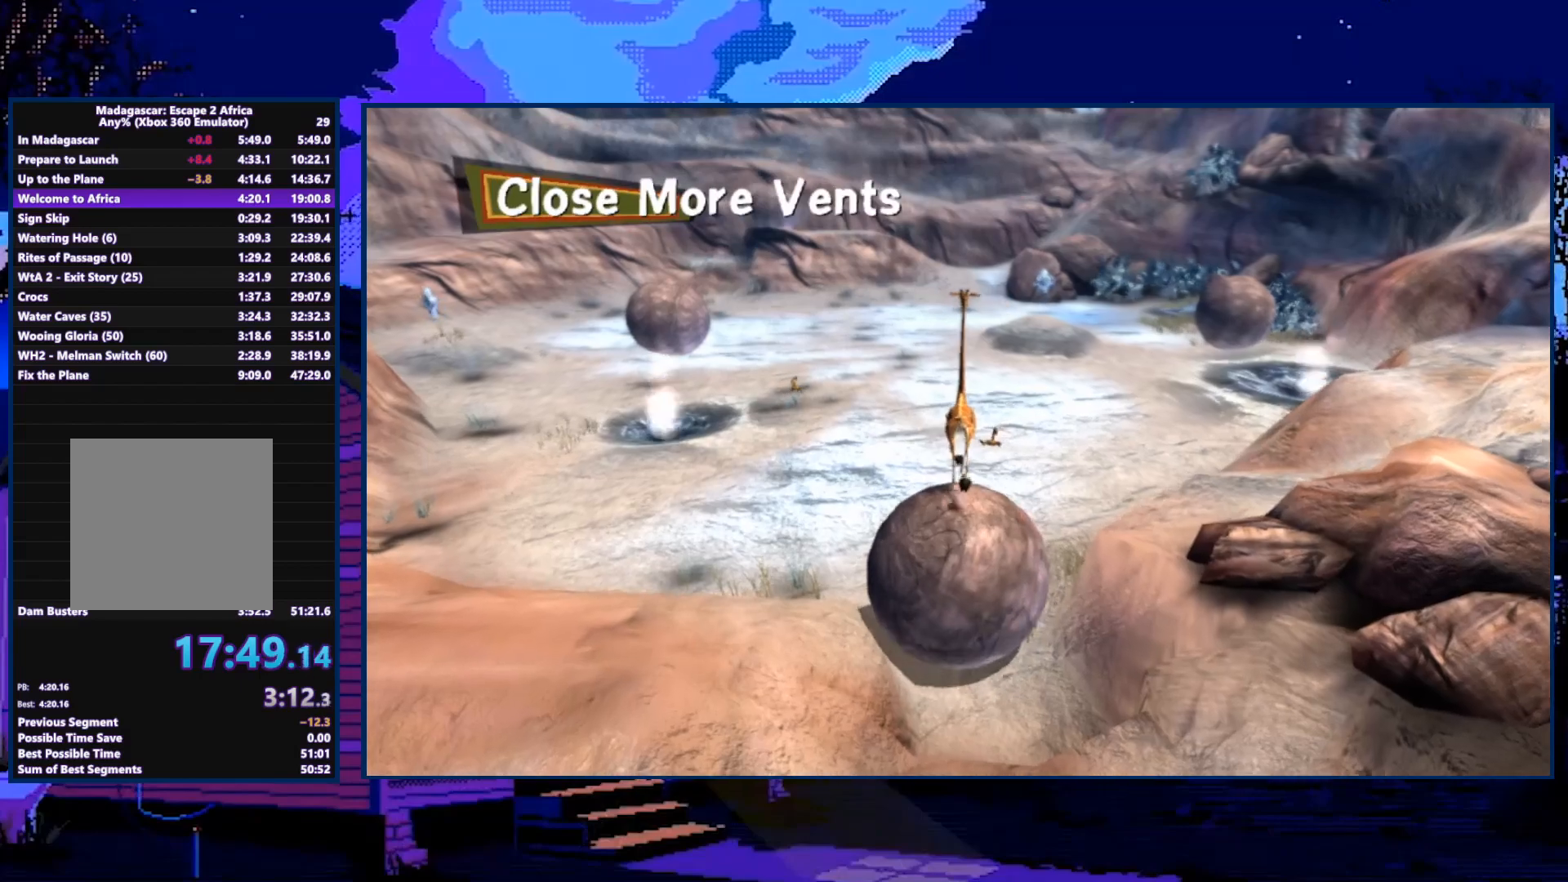
{"buttons": [], "left_stick": "up", "right_stick": "center", "events": []}
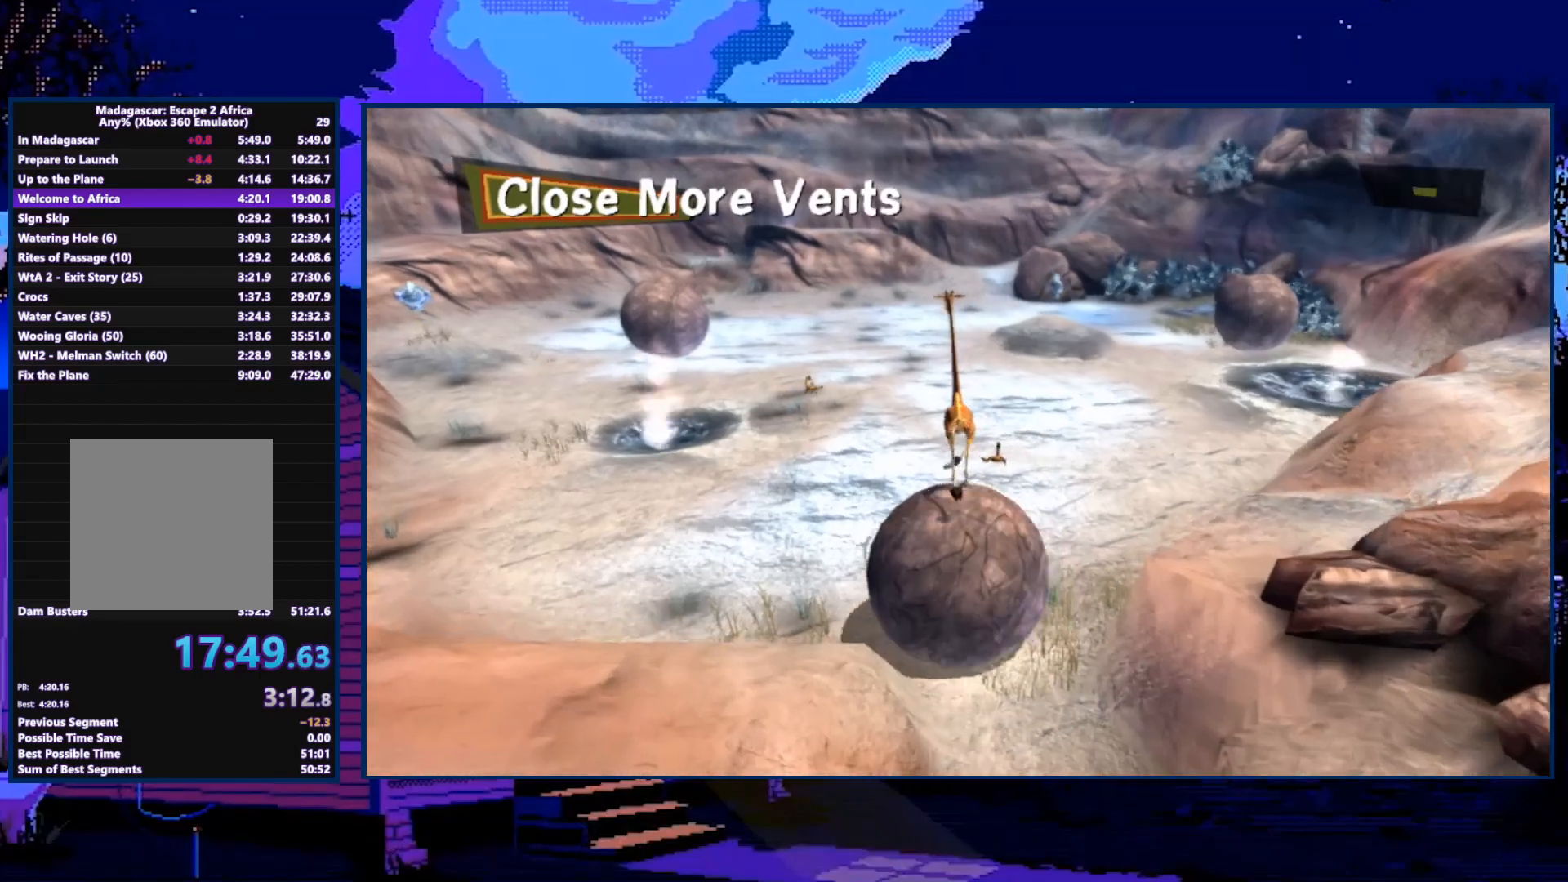
{"buttons": [], "left_stick": "up", "right_stick": "center", "events": []}
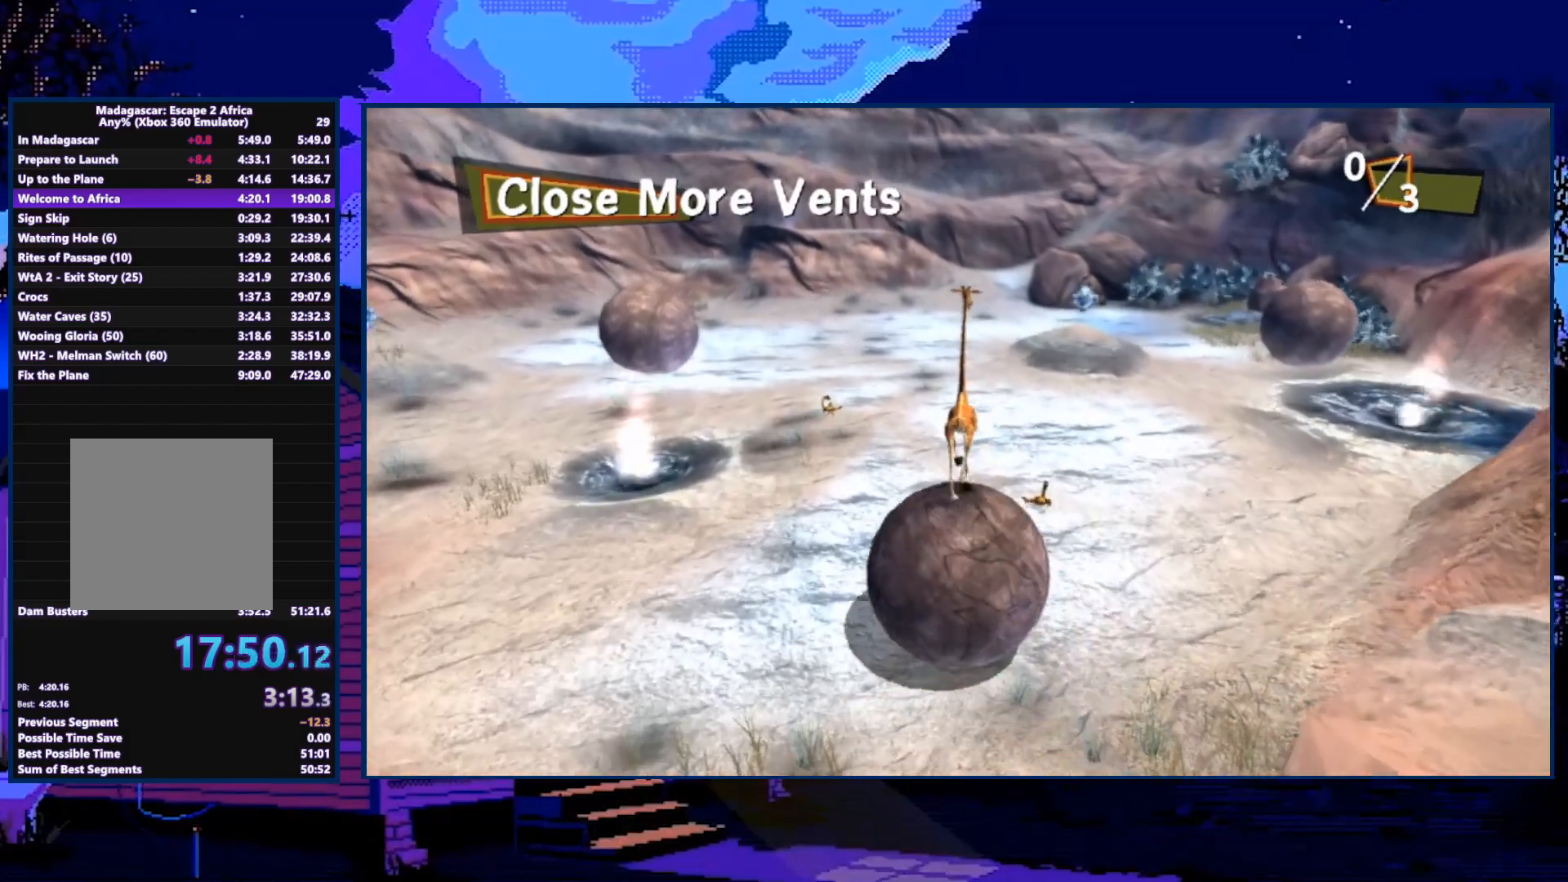
{"buttons": [], "left_stick": "up", "right_stick": "center", "events": []}
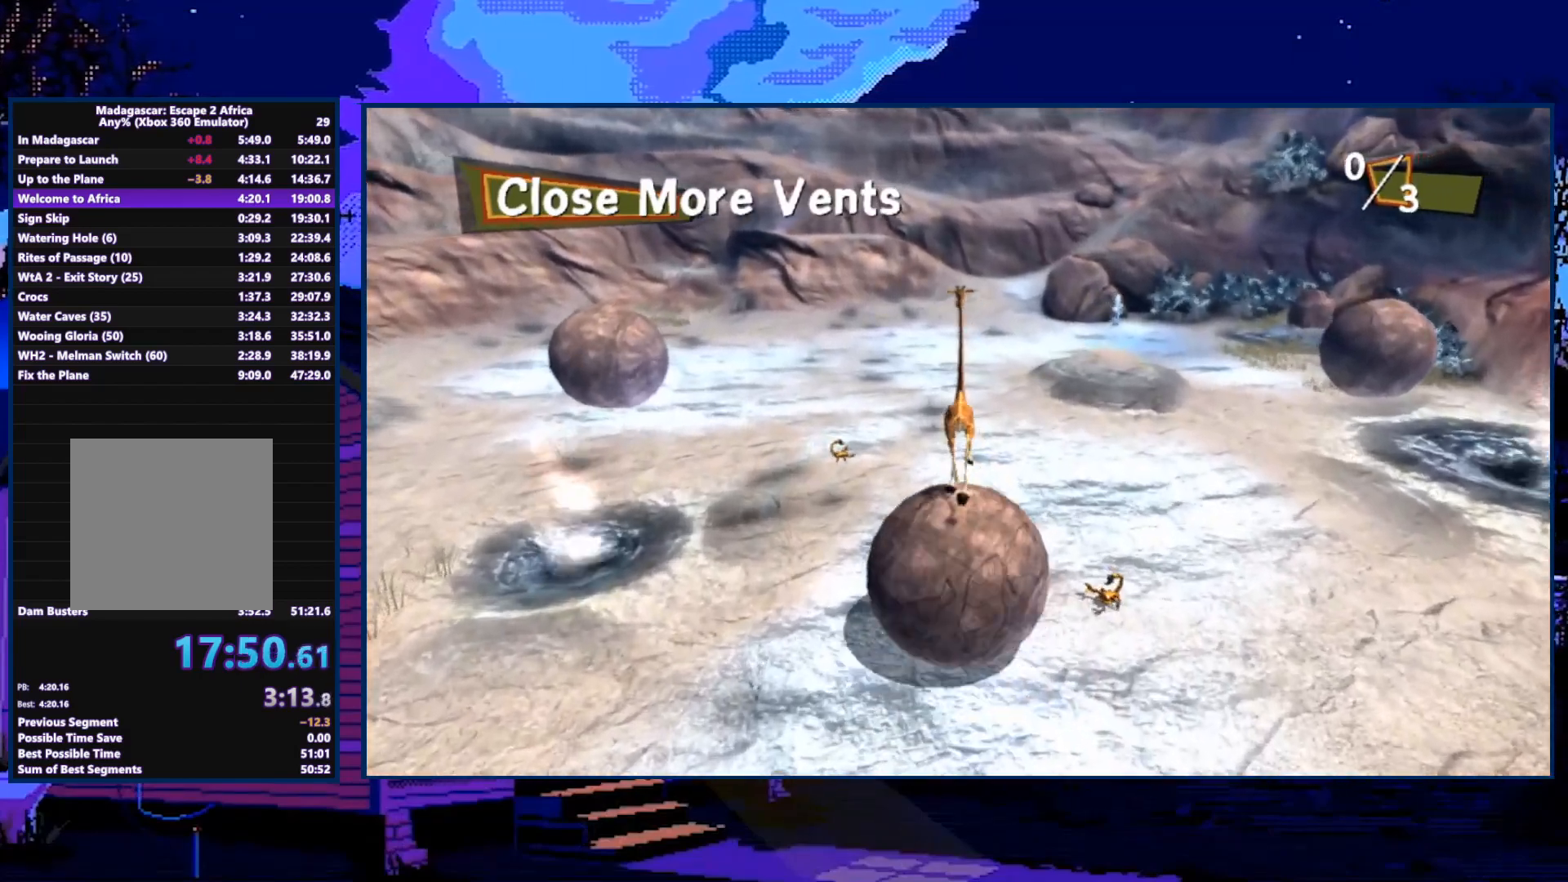
{"buttons": [], "left_stick": "up", "right_stick": "center", "events": []}
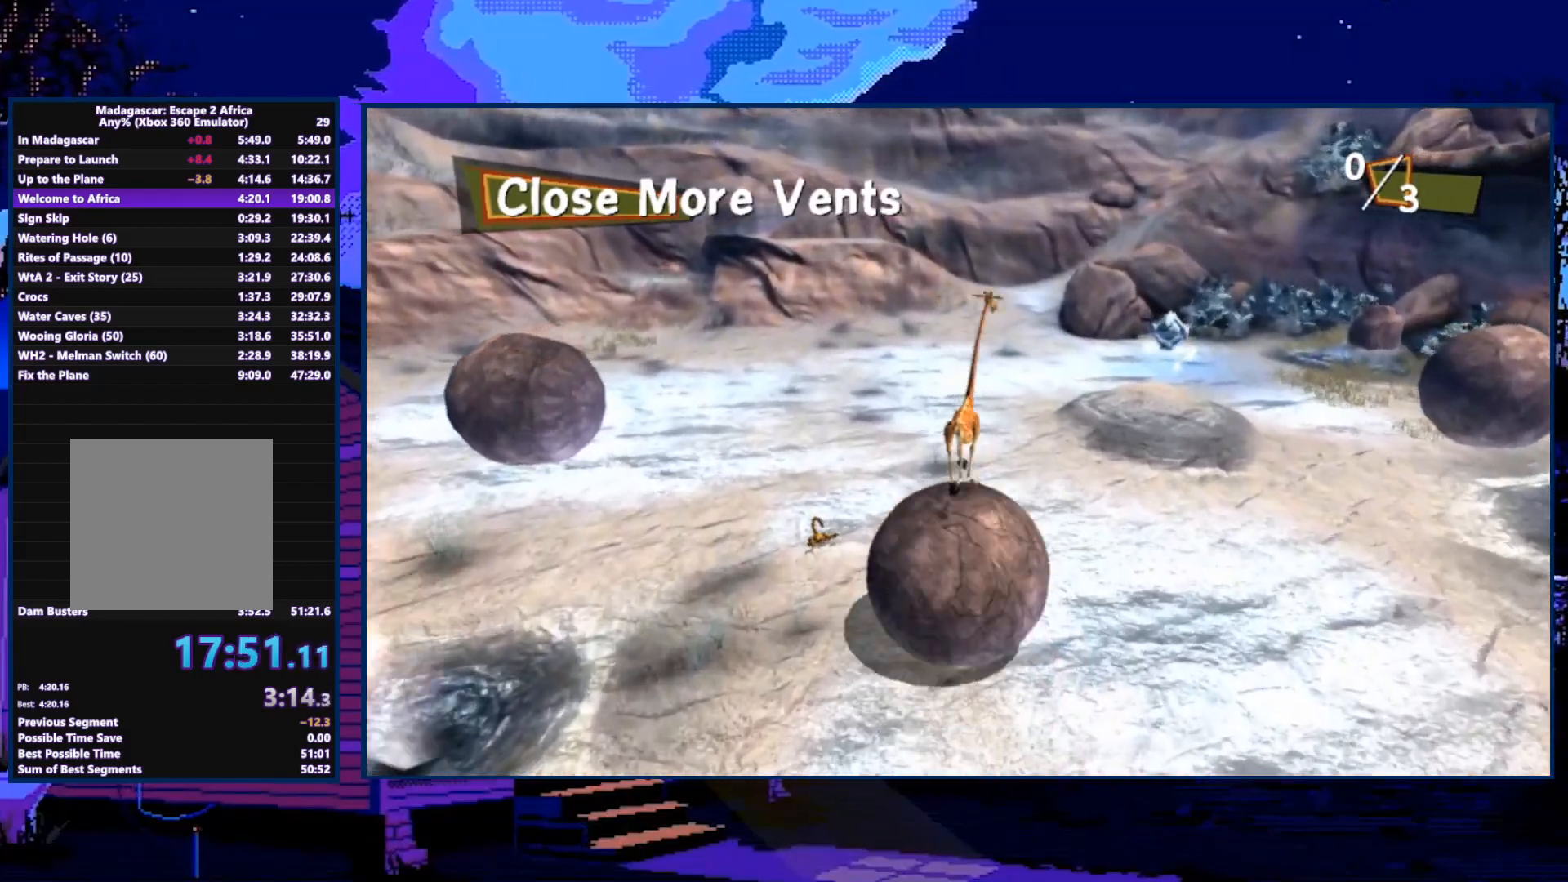
{"buttons": [], "left_stick": "up", "right_stick": "center", "events": [[267, "right_stick", "left"], [467, "right_stick", "center"]]}
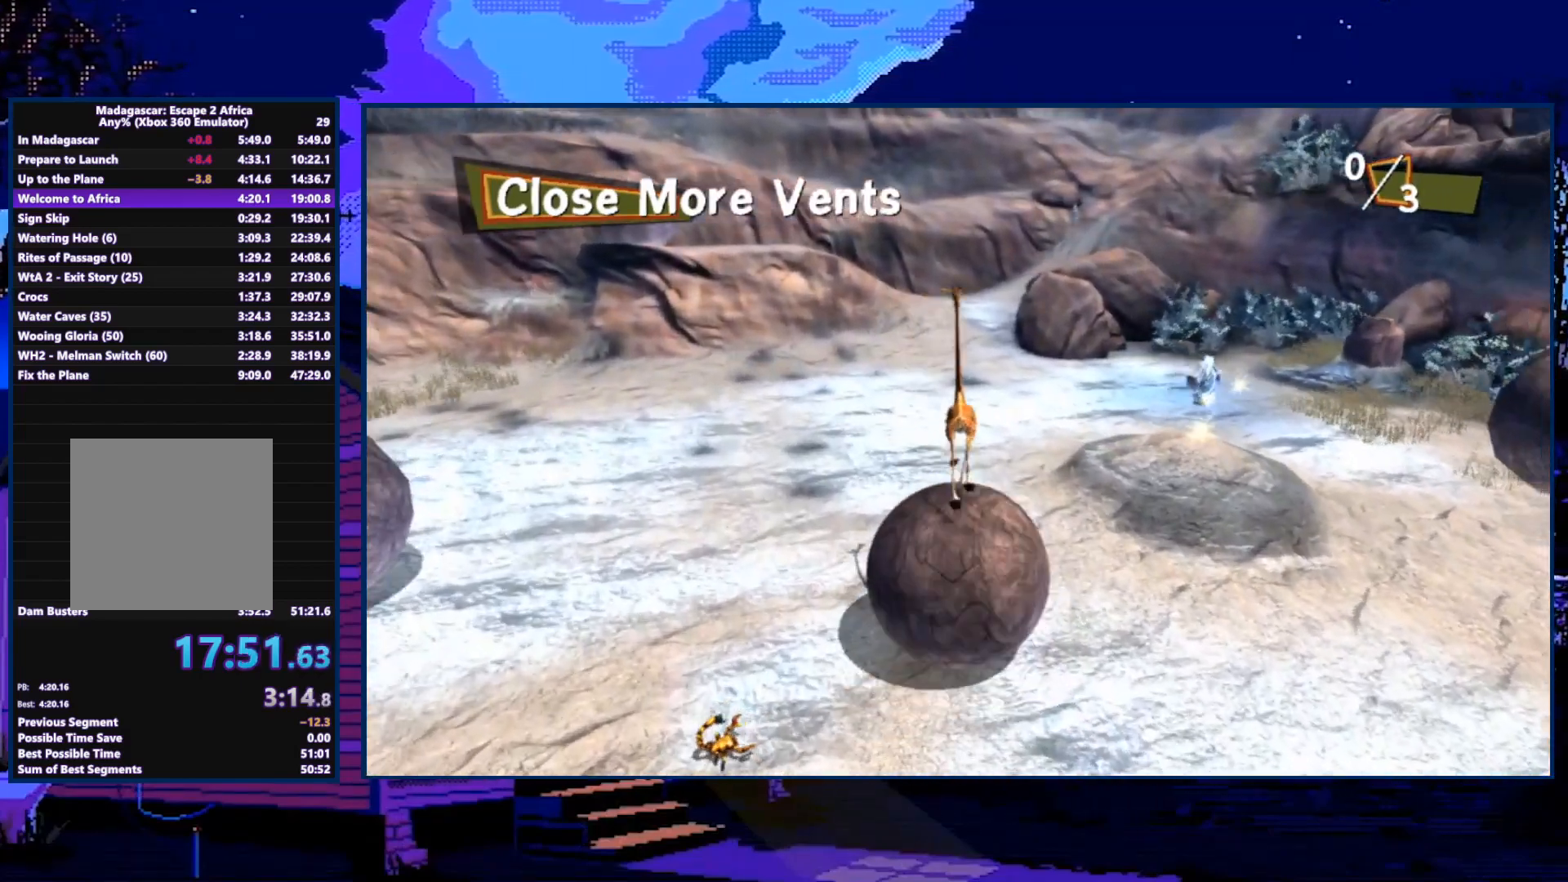
{"buttons": [], "left_stick": "up", "right_stick": "left", "events": [[167, "right_stick", "left"], [300, "right_stick", "center"], [500, "right_stick", "left"]]}
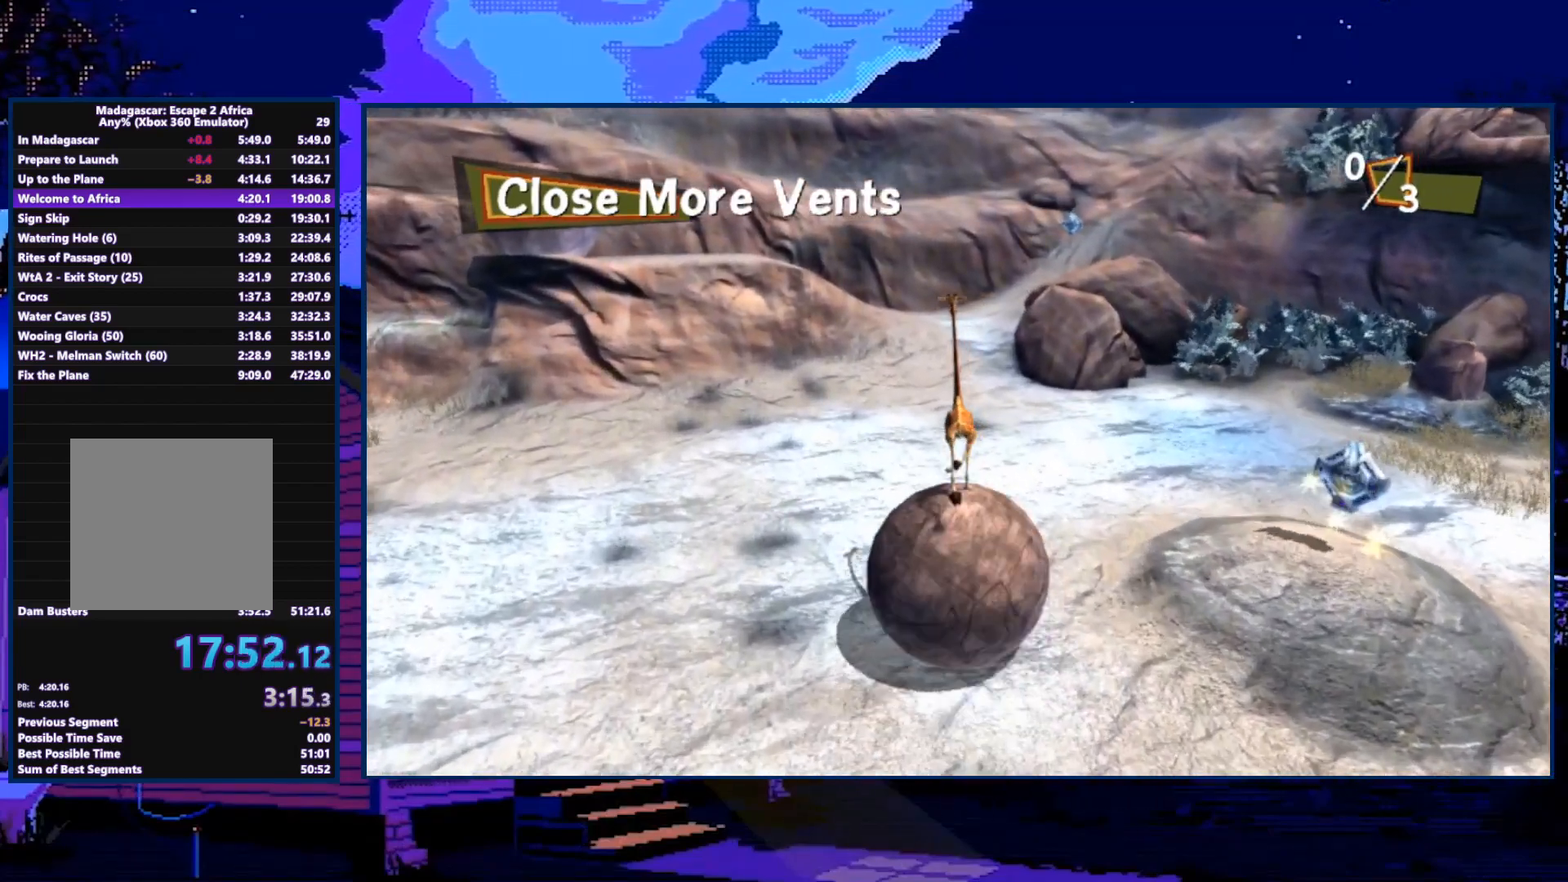
{"buttons": [], "left_stick": "up", "right_stick": "center", "events": [[167, "right_stick", "center"], [333, "right_stick", "left"], [467, "right_stick", "center"]]}
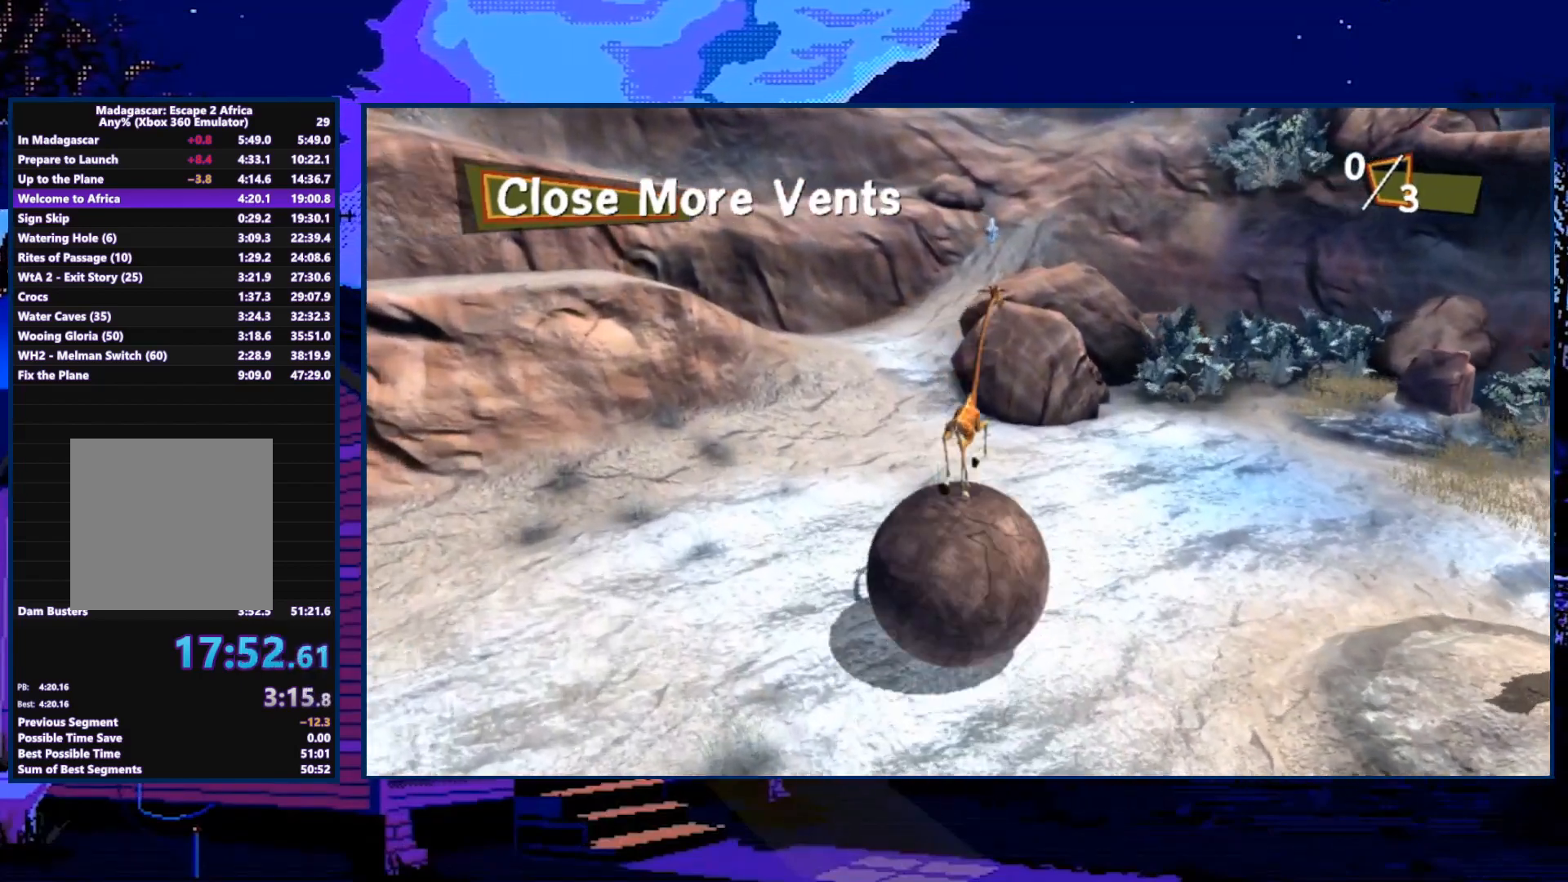
{"buttons": [], "left_stick": "up", "right_stick": "center", "events": [[233, "right_stick", "left"], [433, "right_stick", "center"]]}
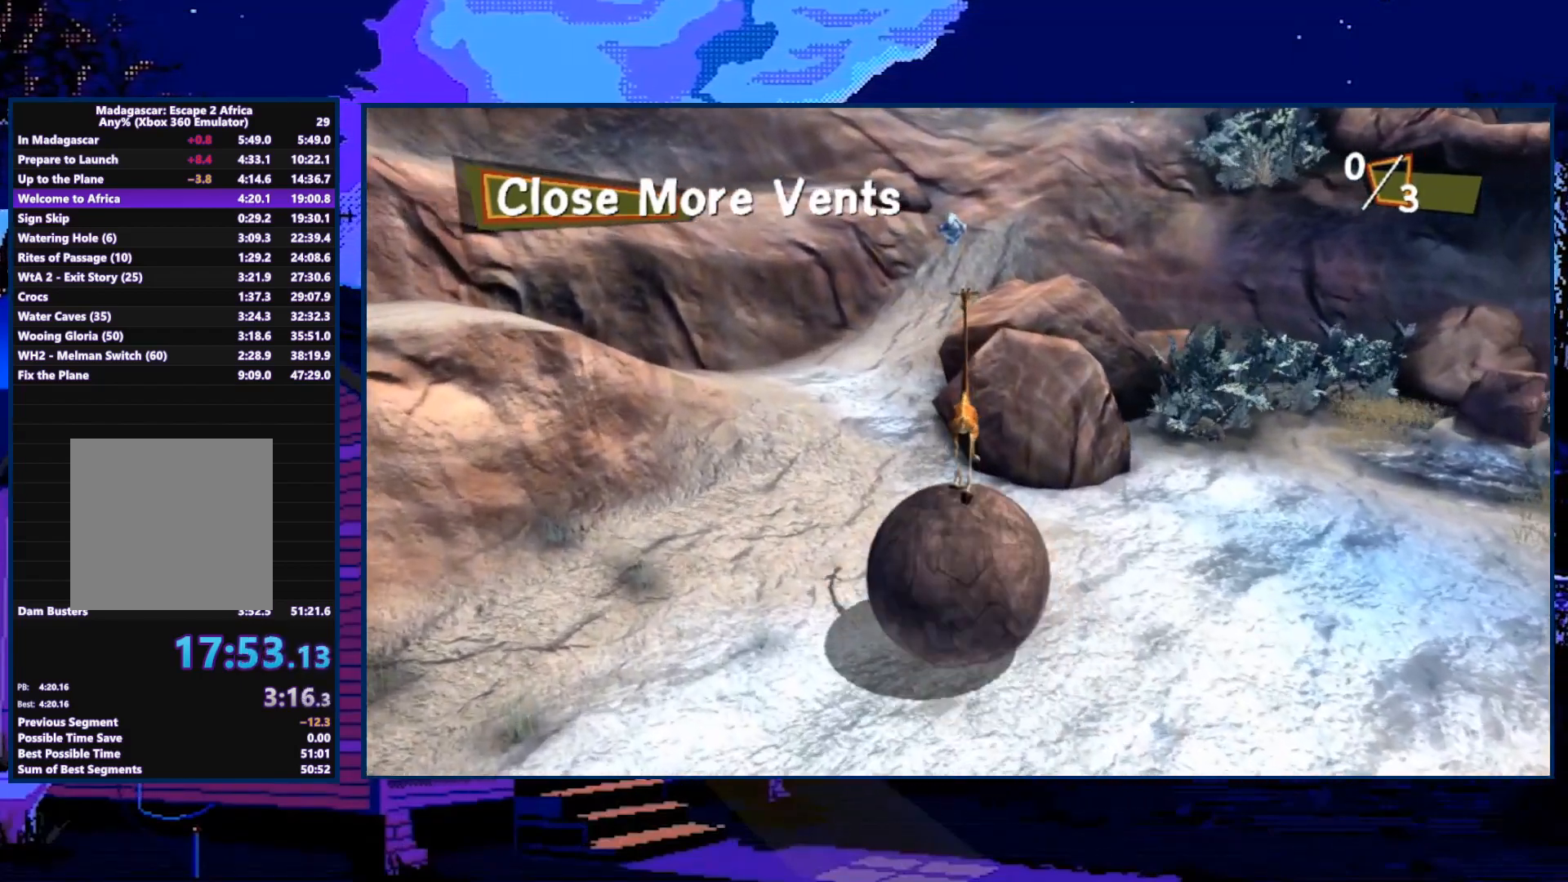
{"buttons": [], "left_stick": "up", "right_stick": "left", "events": [[33, "right_stick", "left"], [200, "right_stick", "center"], [333, "right_stick", "left"]]}
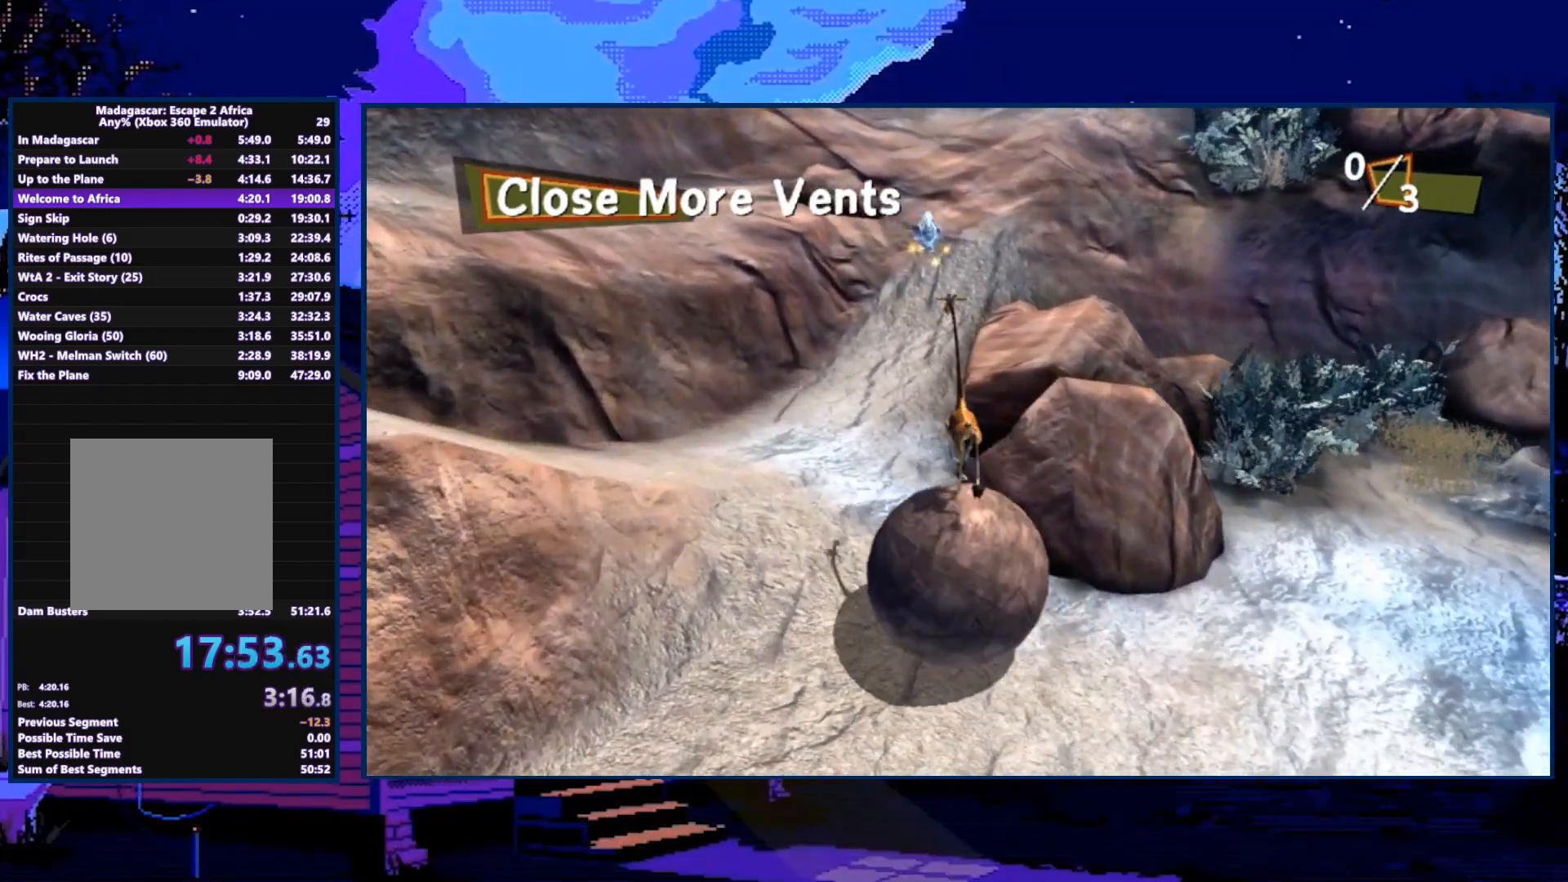
{"buttons": [], "left_stick": "up", "right_stick": "center", "events": [[100, "right_stick", "center"]]}
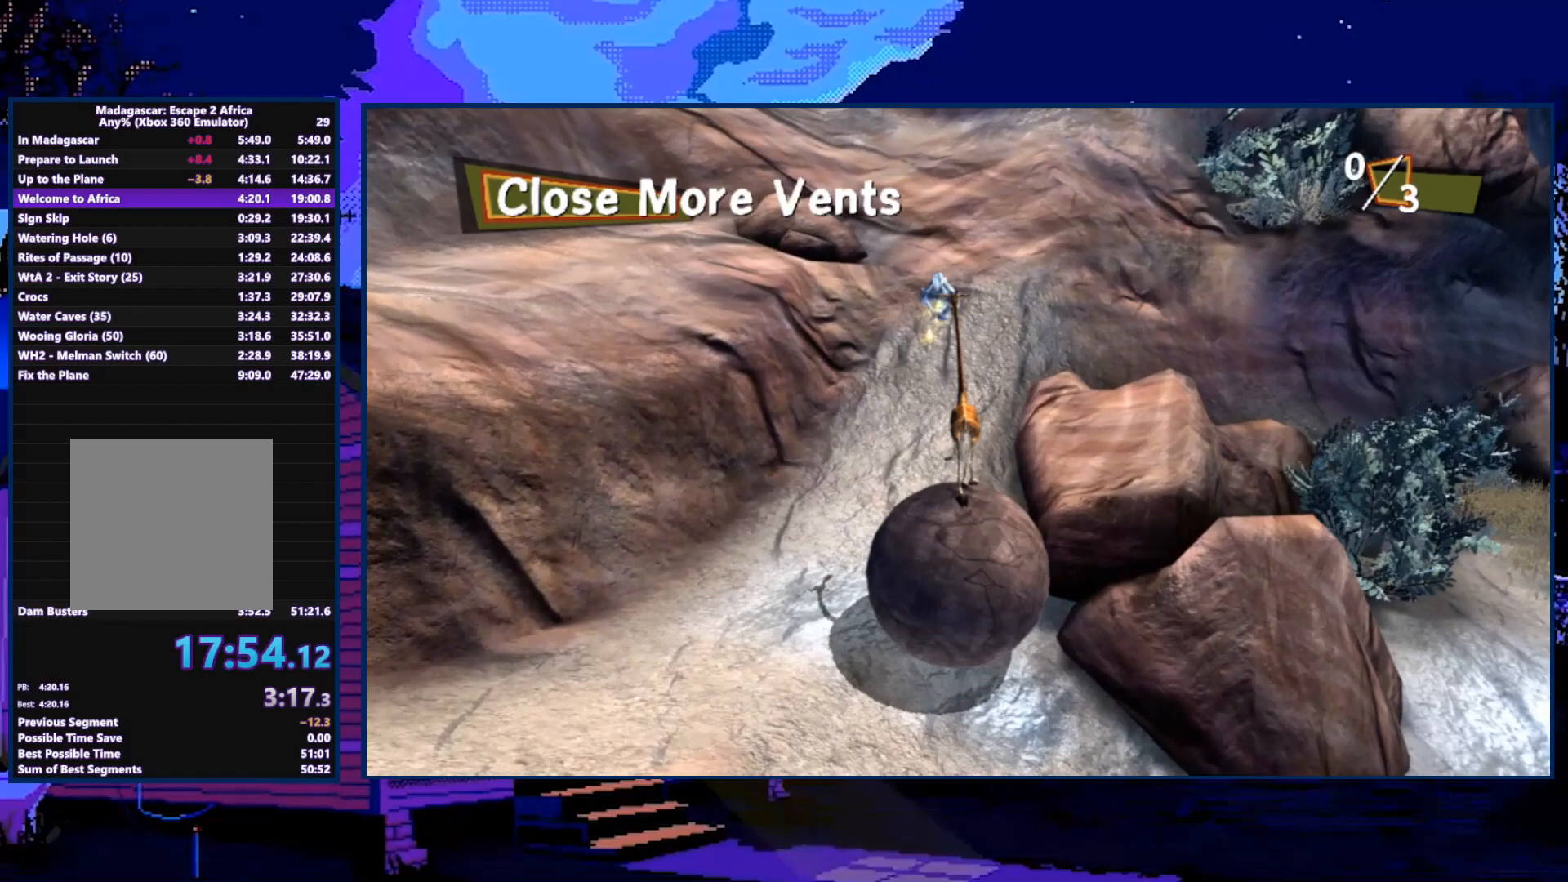
{"buttons": [], "left_stick": "up-right", "right_stick": "center", "events": [[100, "left_stick", "up-right"]]}
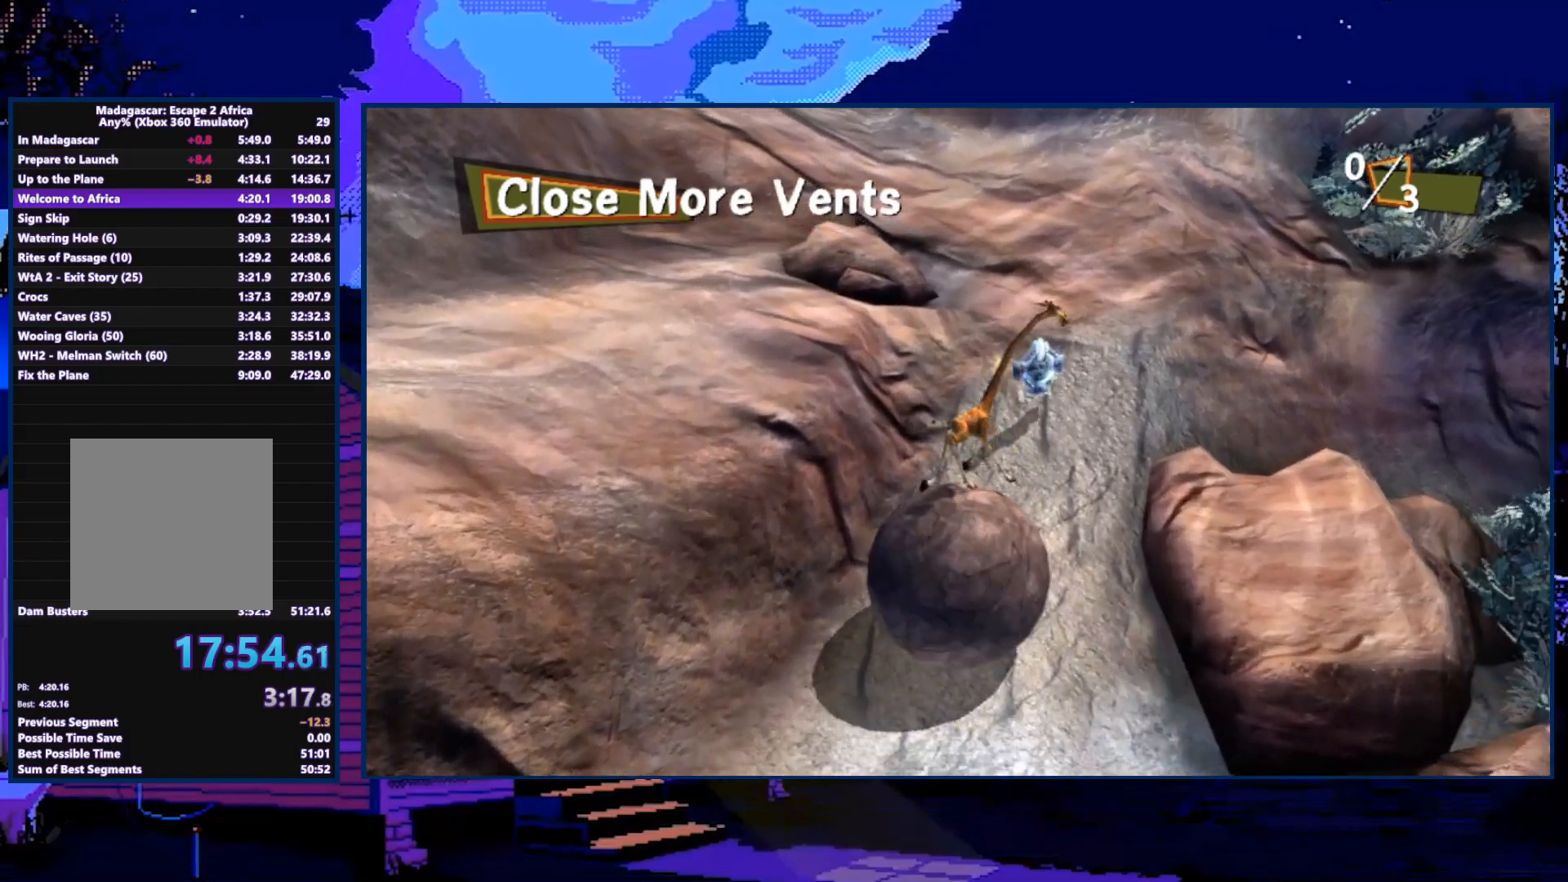
{"buttons": [], "left_stick": "down", "right_stick": "center", "events": [[233, "left_stick", "down"]]}
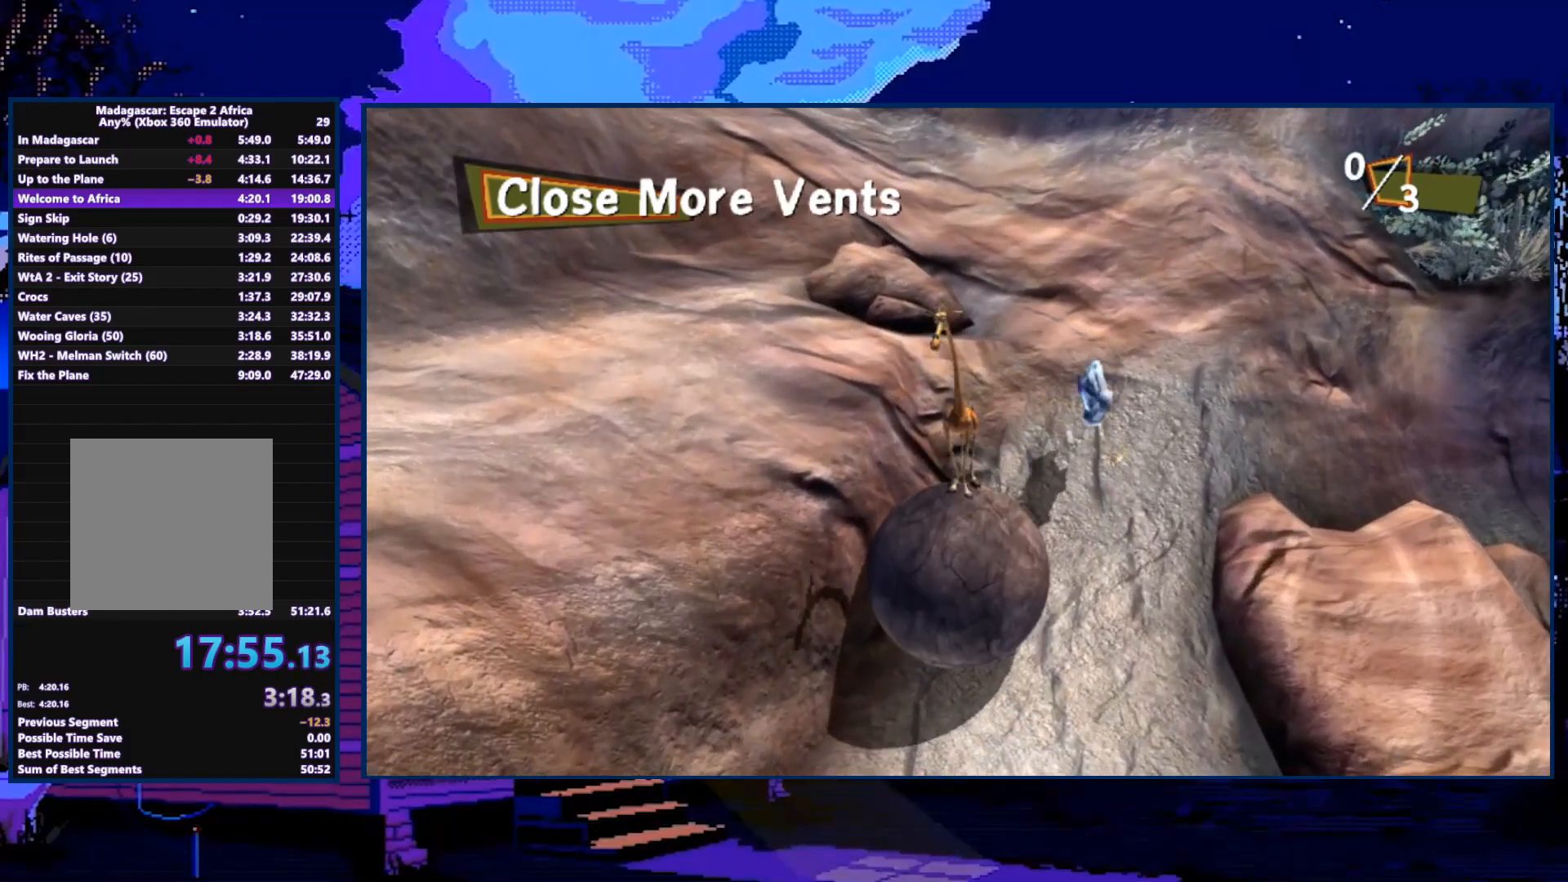
{"buttons": [], "left_stick": "down", "right_stick": "center", "events": []}
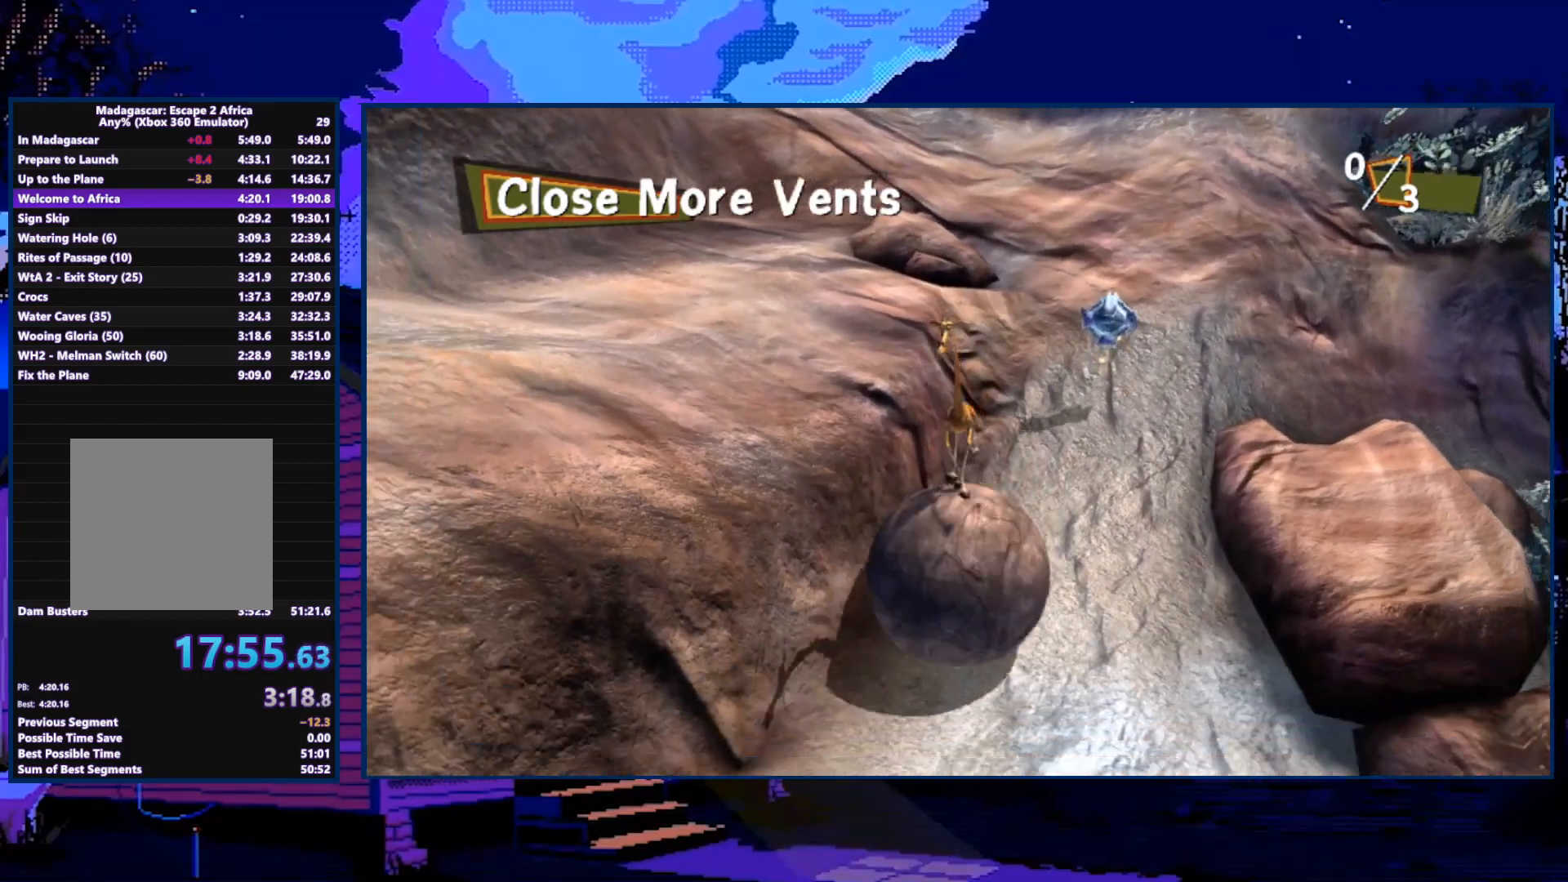
{"buttons": [], "left_stick": "down", "right_stick": "center", "events": []}
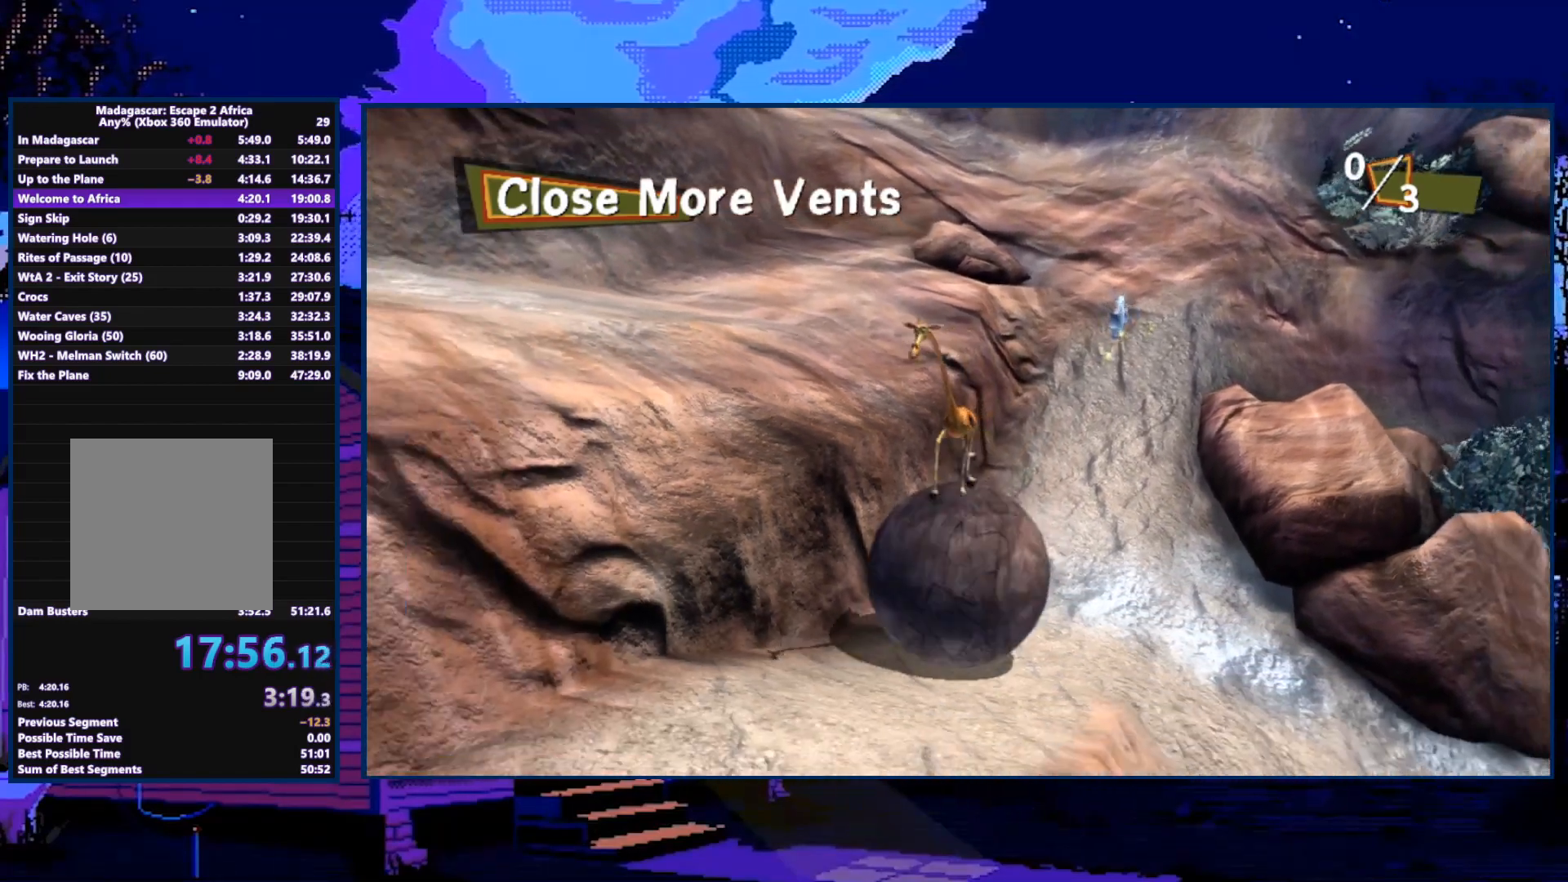
{"buttons": [], "left_stick": "up", "right_stick": "center", "events": [[167, "left_stick", "up"]]}
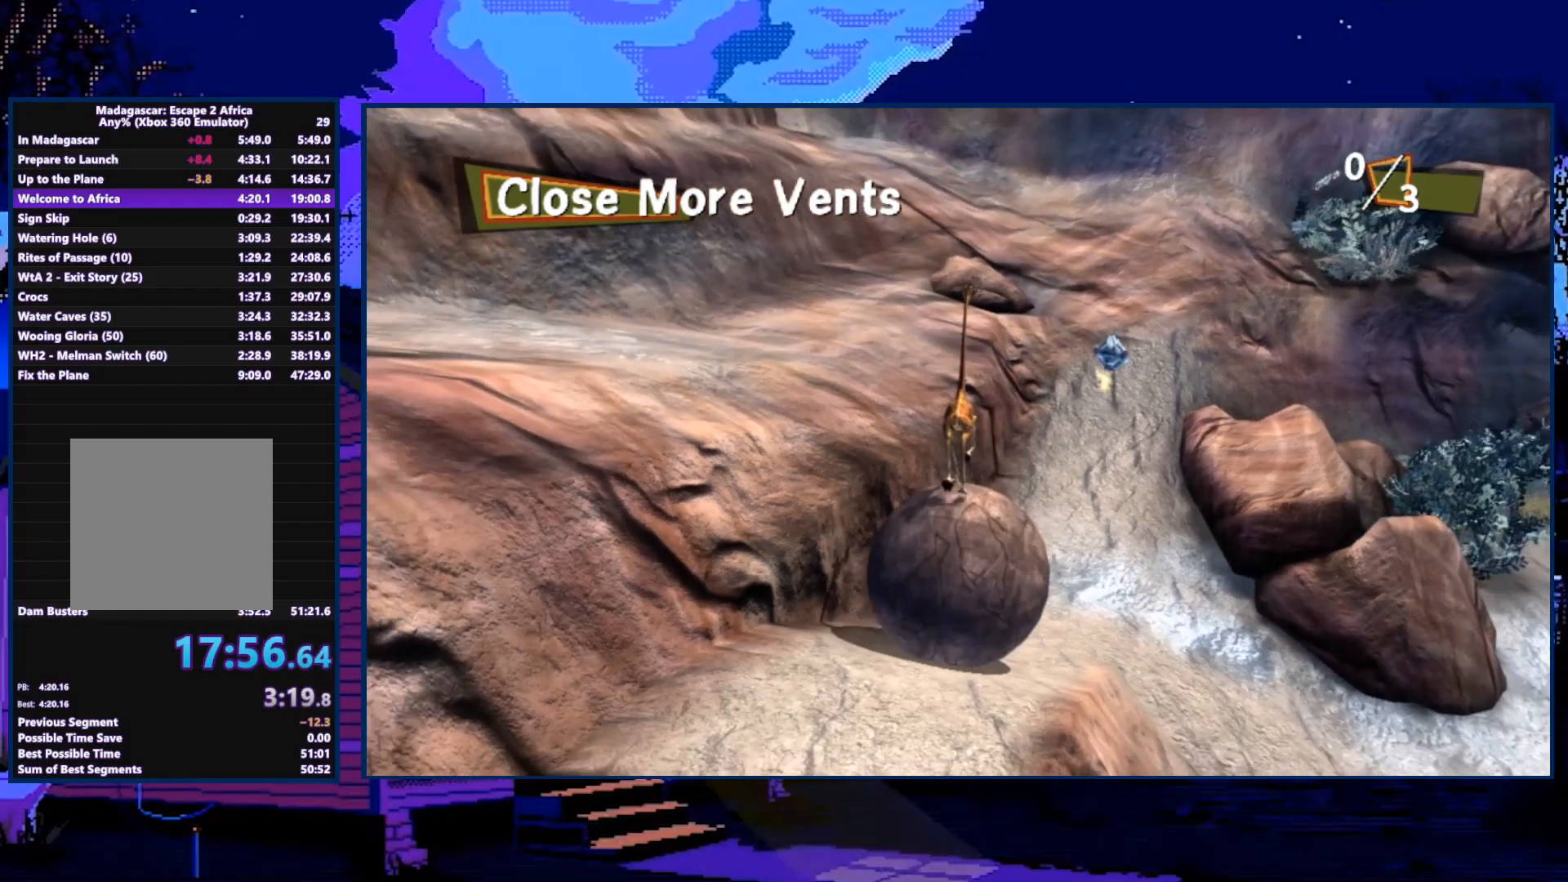
{"buttons": [], "left_stick": "up", "right_stick": "center", "events": []}
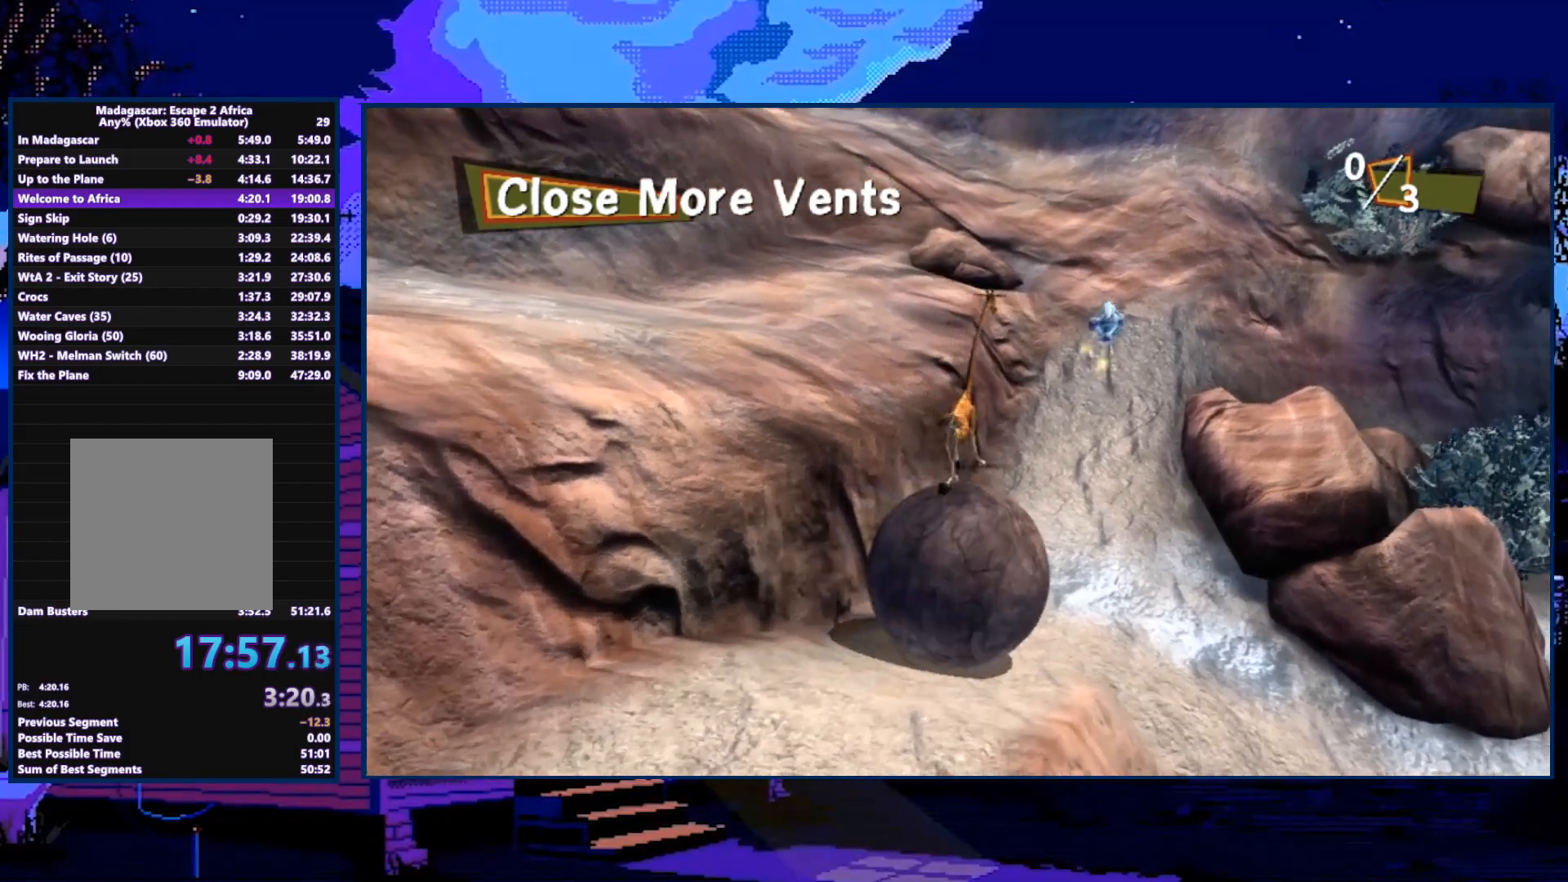
{"buttons": [], "left_stick": "up", "right_stick": "center", "events": []}
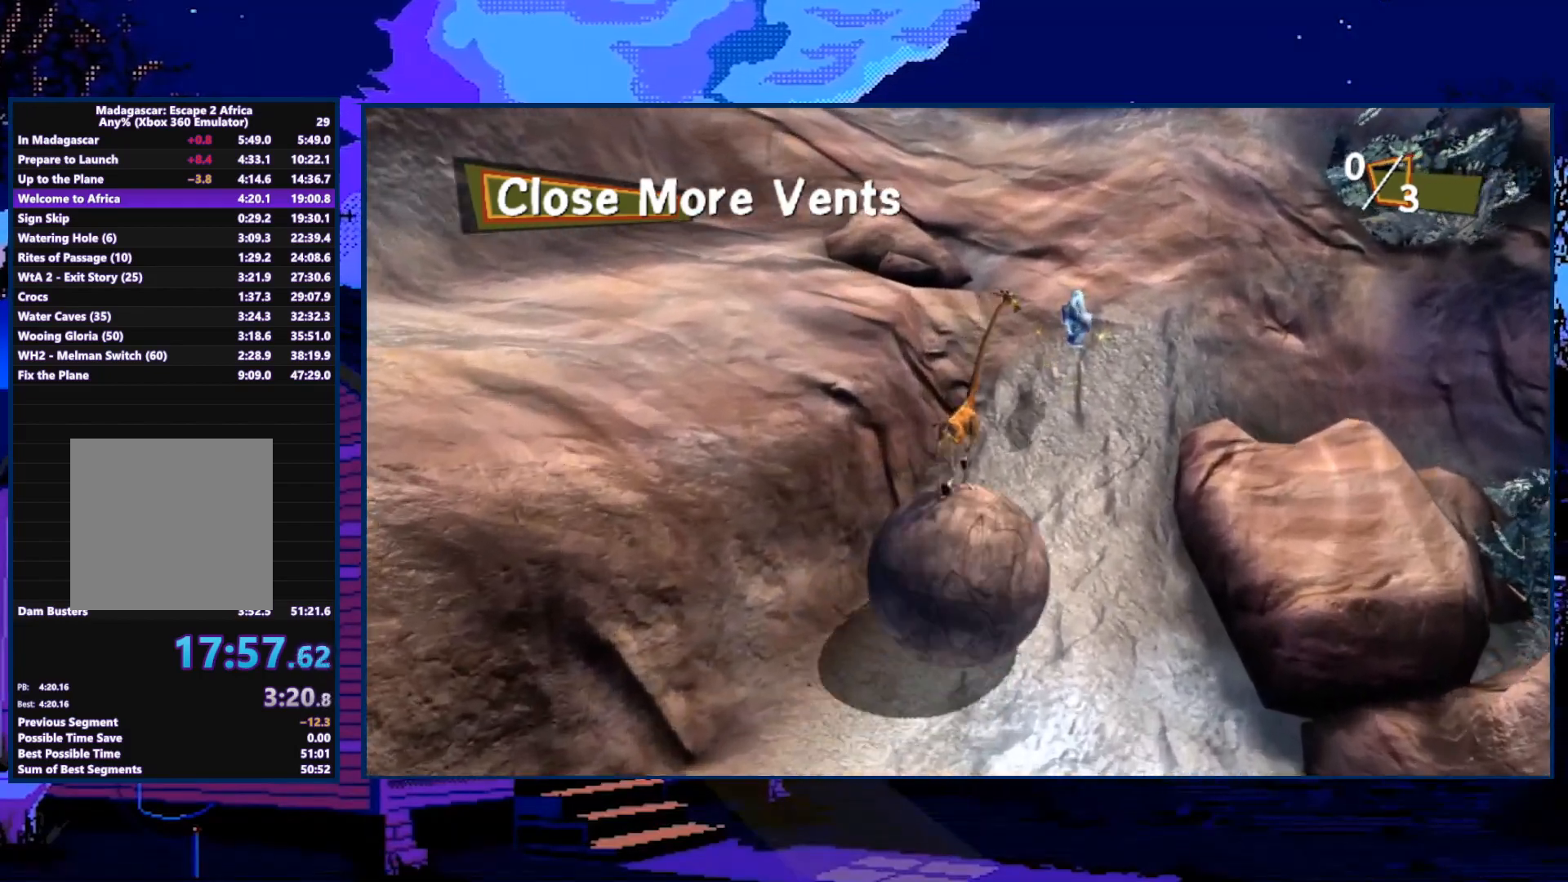
{"buttons": [], "left_stick": "up", "right_stick": "center", "events": []}
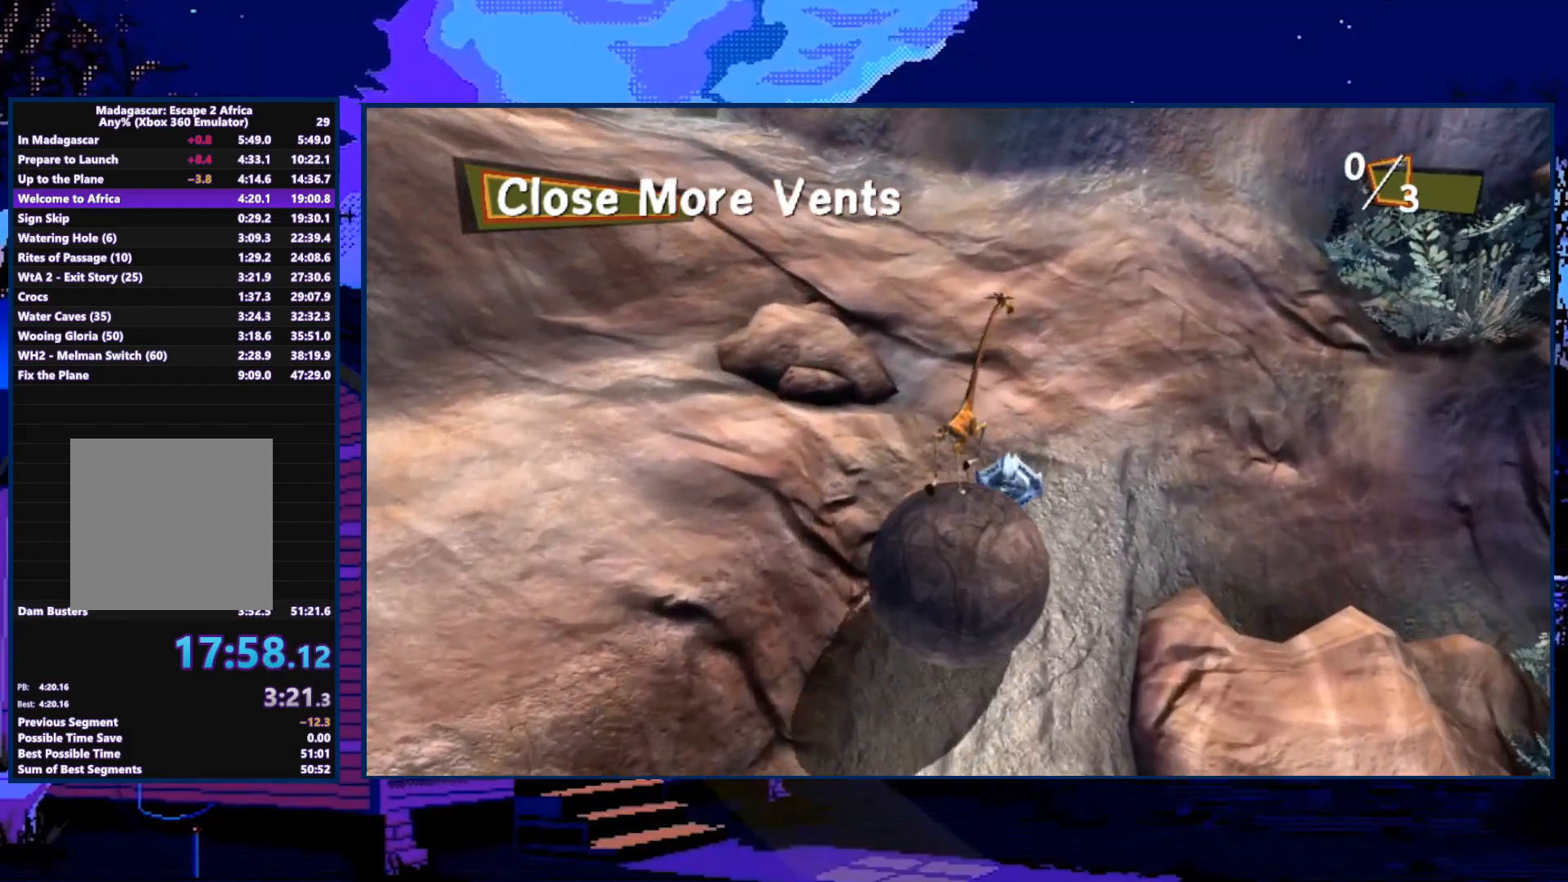
{"buttons": [], "left_stick": "down-left", "right_stick": "center", "events": [[33, "left_stick", "down"], [167, "left_stick", "down-left"]]}
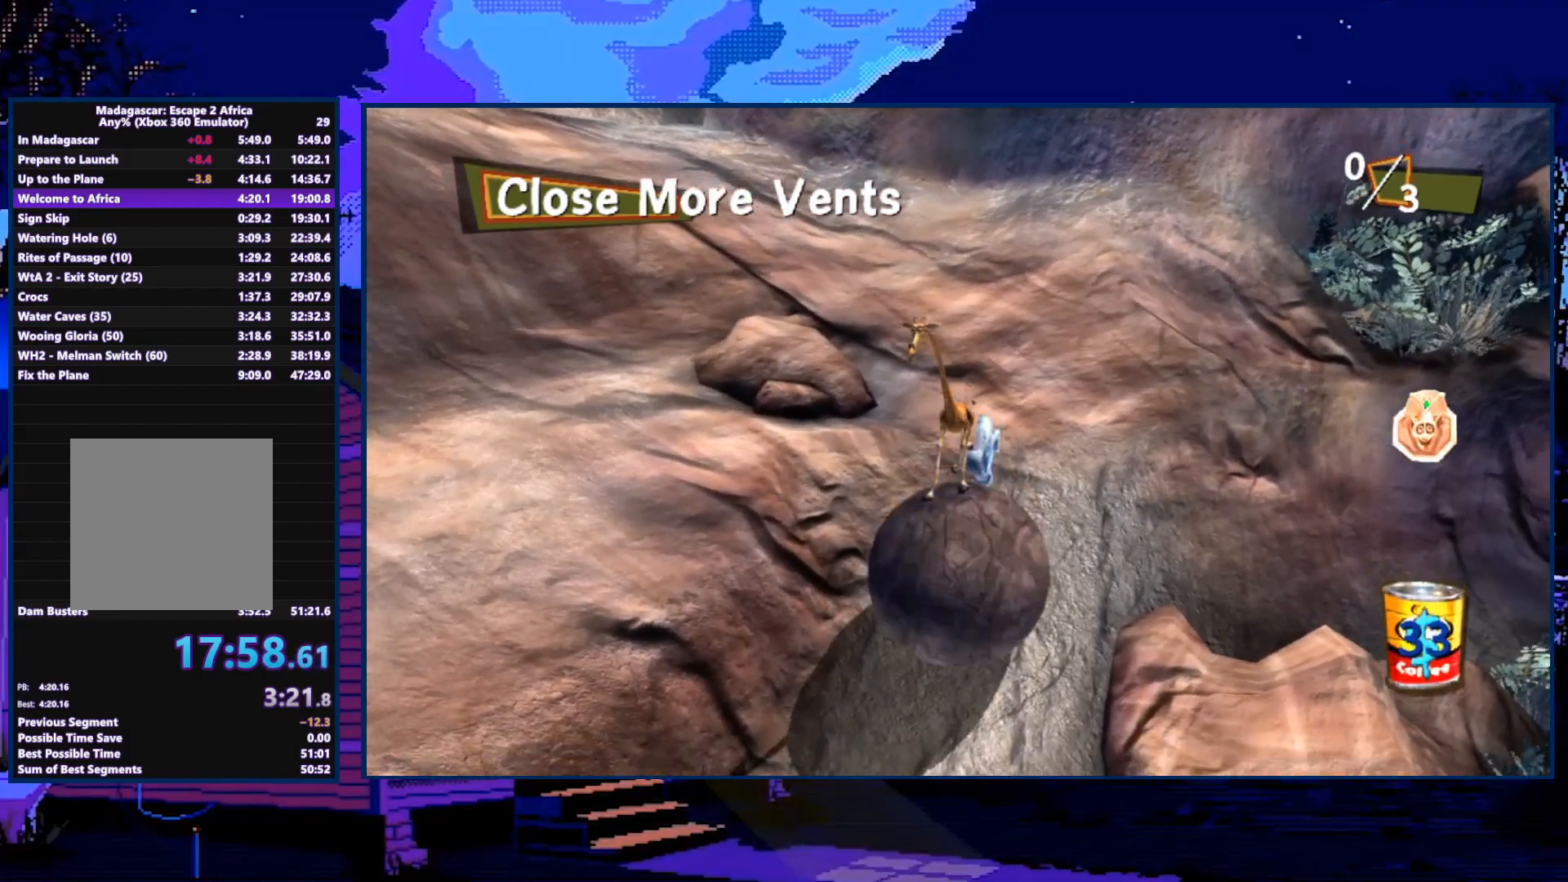
{"buttons": [], "left_stick": "down-left", "right_stick": "center", "events": []}